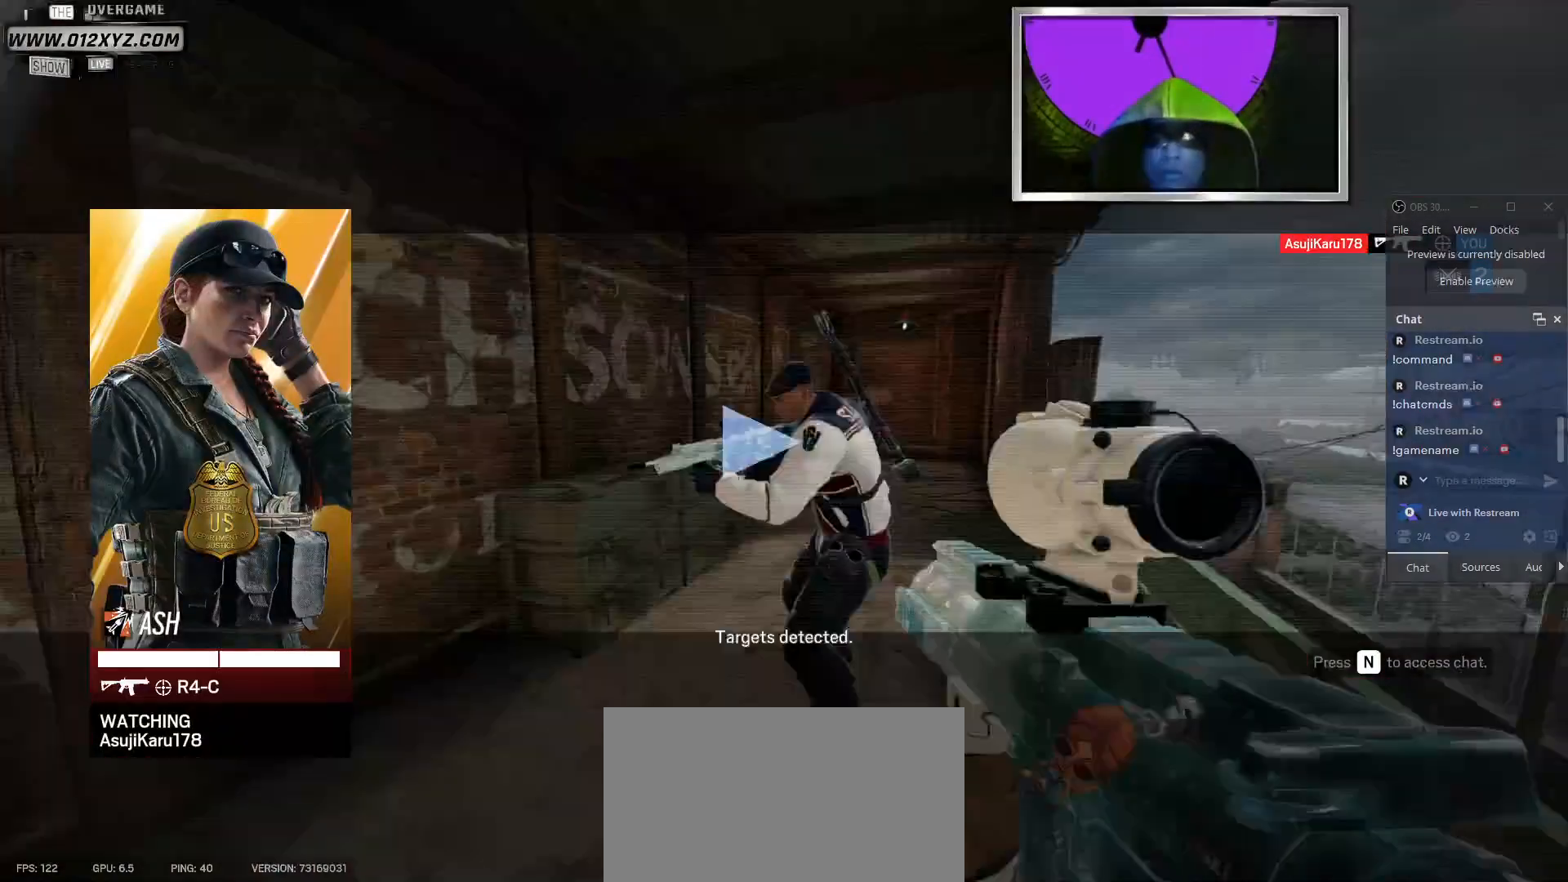
Gameplay with keyboard and mouse; each line is a JSON object with the keys and mouse buttons held at the frame after it. "events" lists presses ("down") and releases ("up") of "1", "2", "3", "4", "5", "a", "alt", "b", "c", "ctrl", "d", "e", "f", "g", "q", "r", "s", "shift", "space", "t", "tab", "v", "w", "x", "z", "mouse_left", "mouse_wheel", "mouse_right", "mouse_mb4" and "mouse_mb5" between this image and that frame as [ms after this image, input, new state], when the widget could be followed in between. "mouse_left", "mouse_wheel", "mouse_right", "mouse_mb4", "mouse_mb5" = the "left", "wheel", "right", "mb4", "mb5" buttons of the "mouse" list. No other keys are recorded. "wheel" means that the mouse wheel is clicked or scrolled. Not read: mouse_move.
{"keys": [], "mouse": [], "events": []}
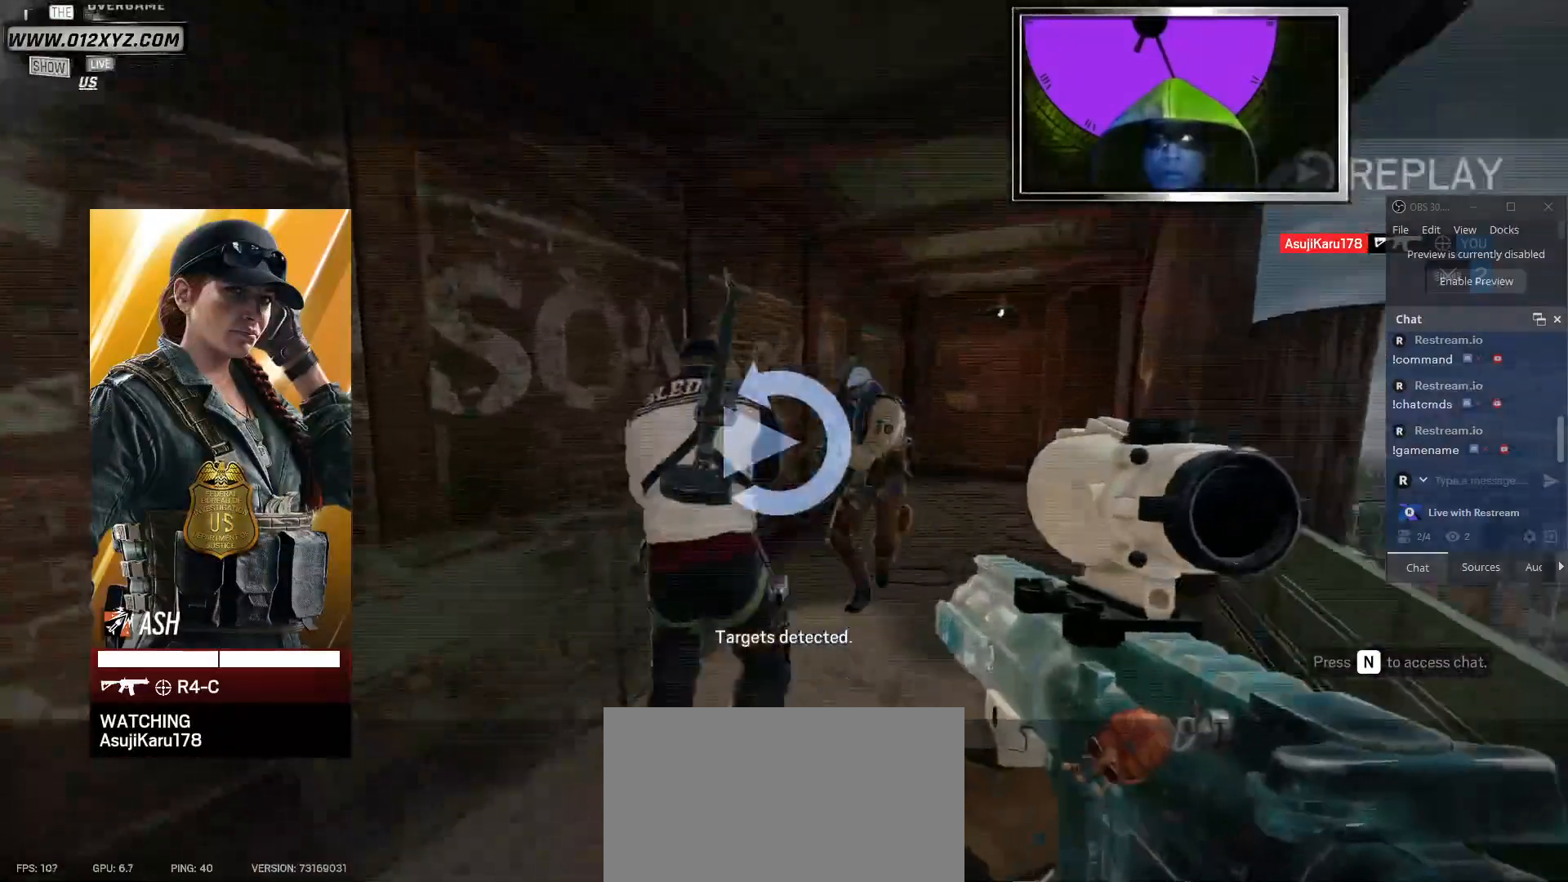
{"keys": [], "mouse": [], "events": [[300, "space", "down"], [467, "space", "up"]]}
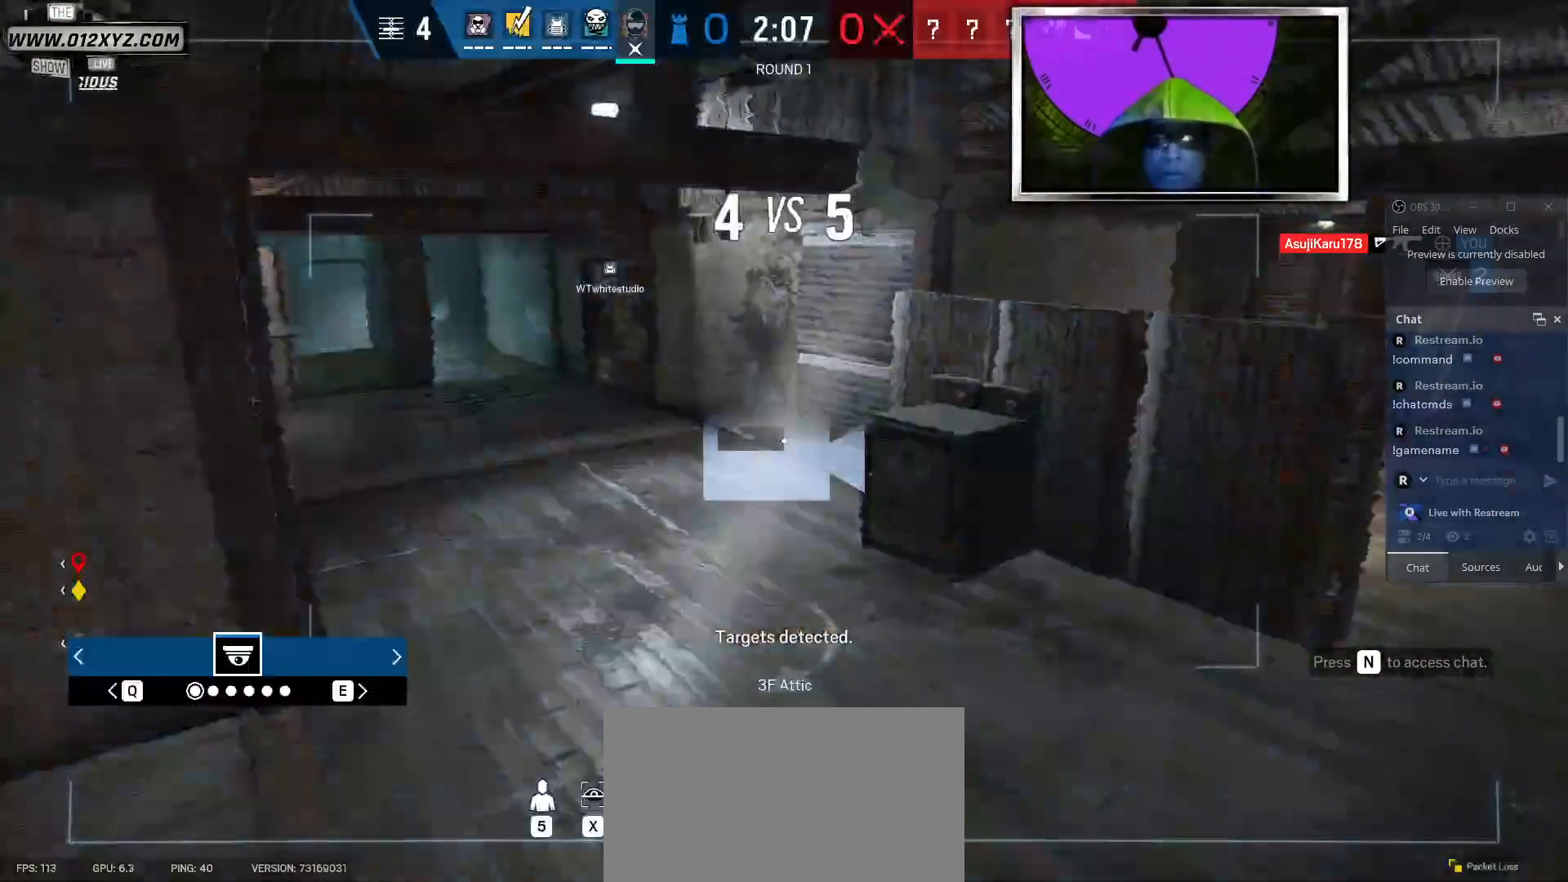
{"keys": [], "mouse": [], "events": []}
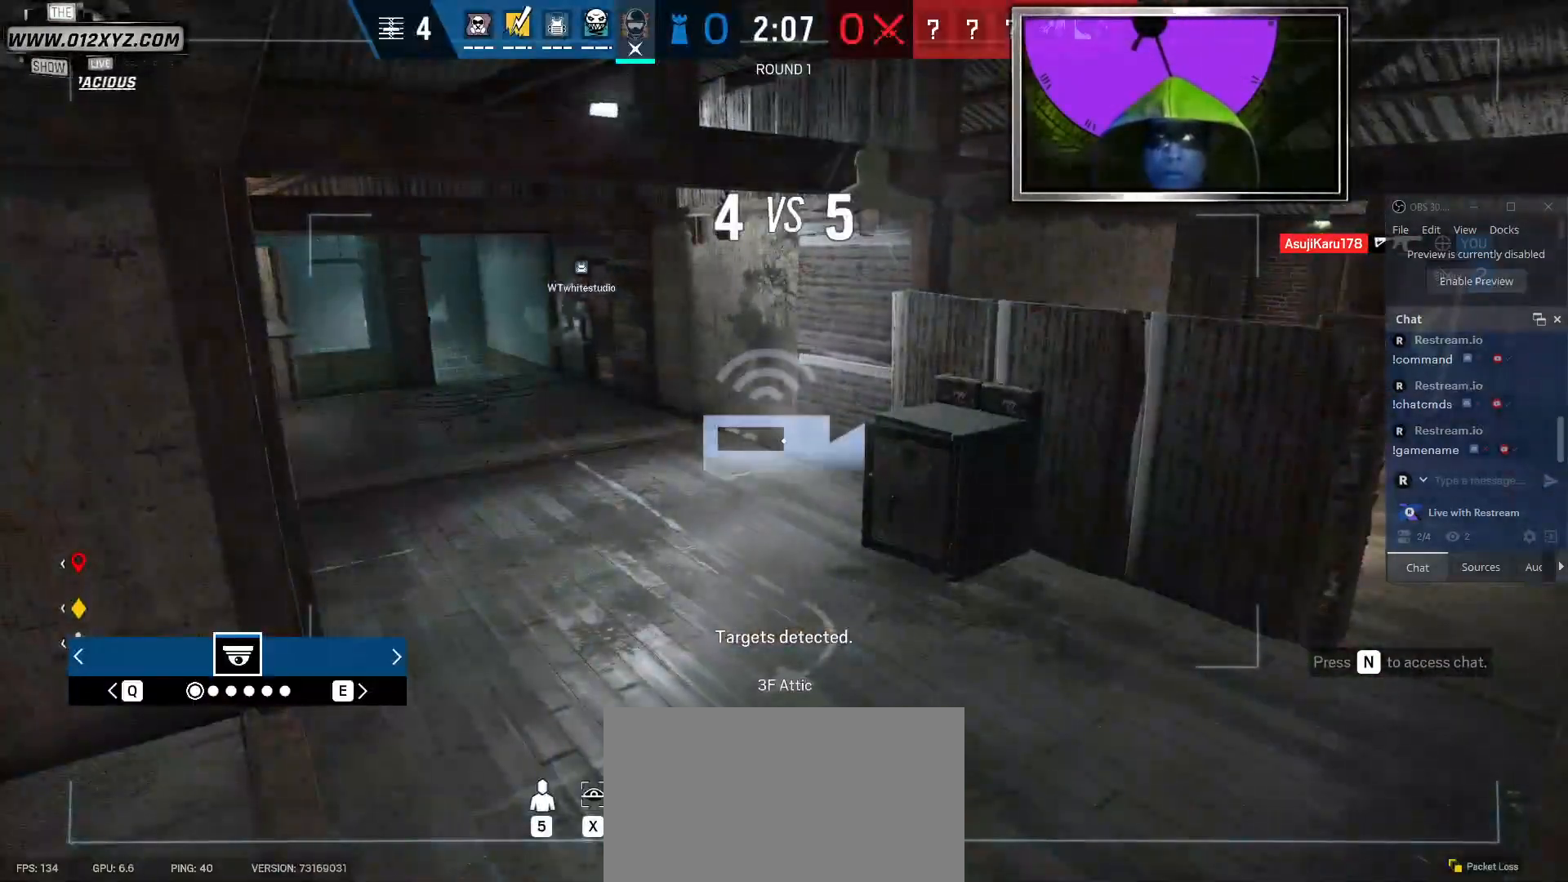
{"keys": [], "mouse": [], "events": [[167, "q", "down"], [333, "q", "up"]]}
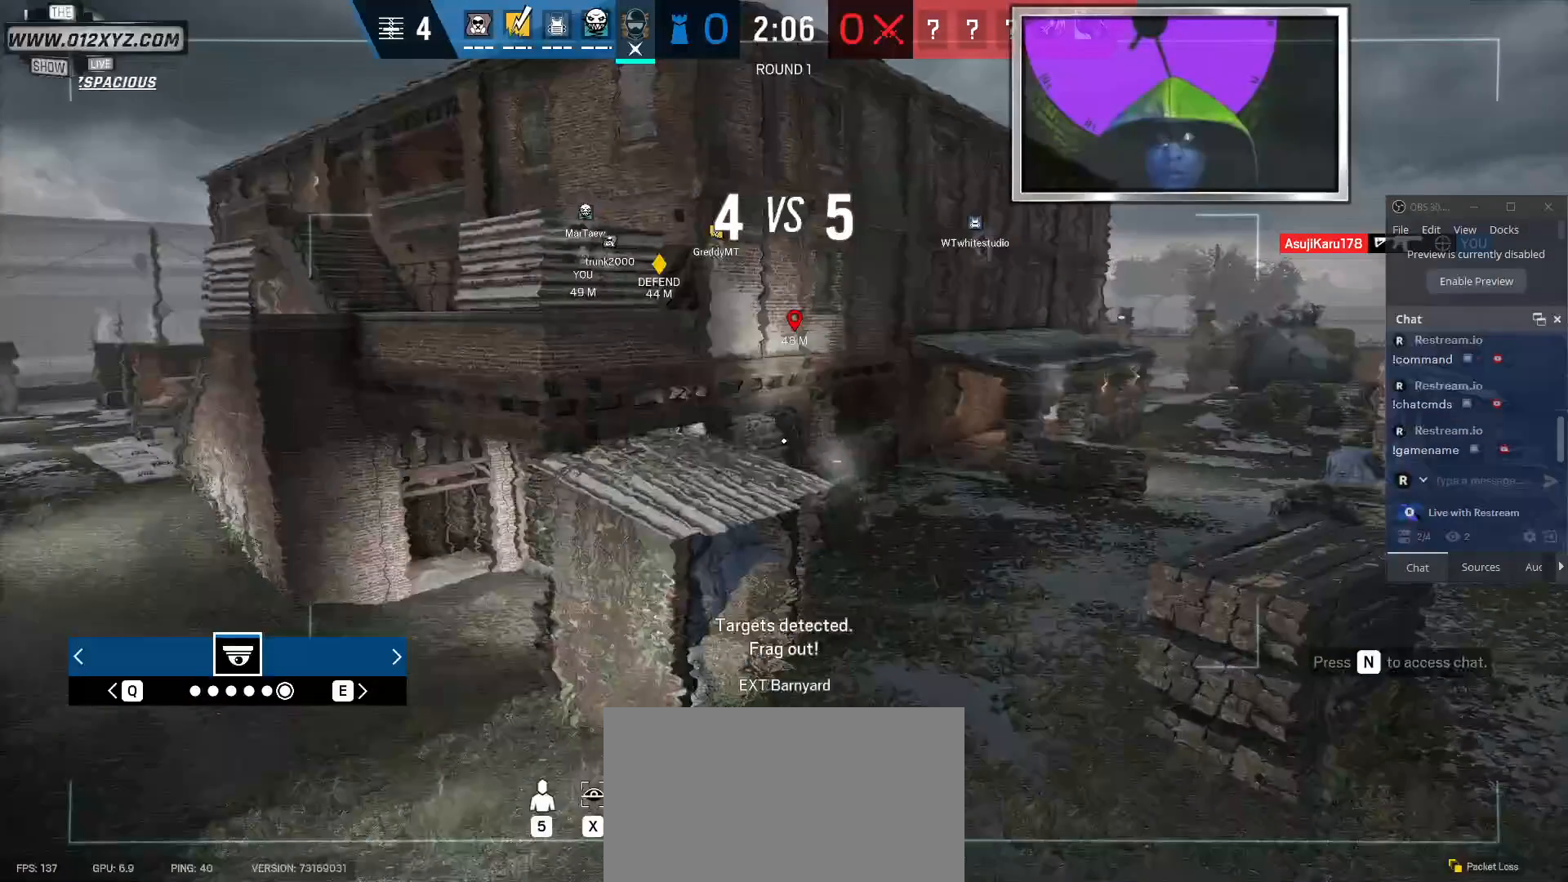
{"keys": [], "mouse": [], "events": []}
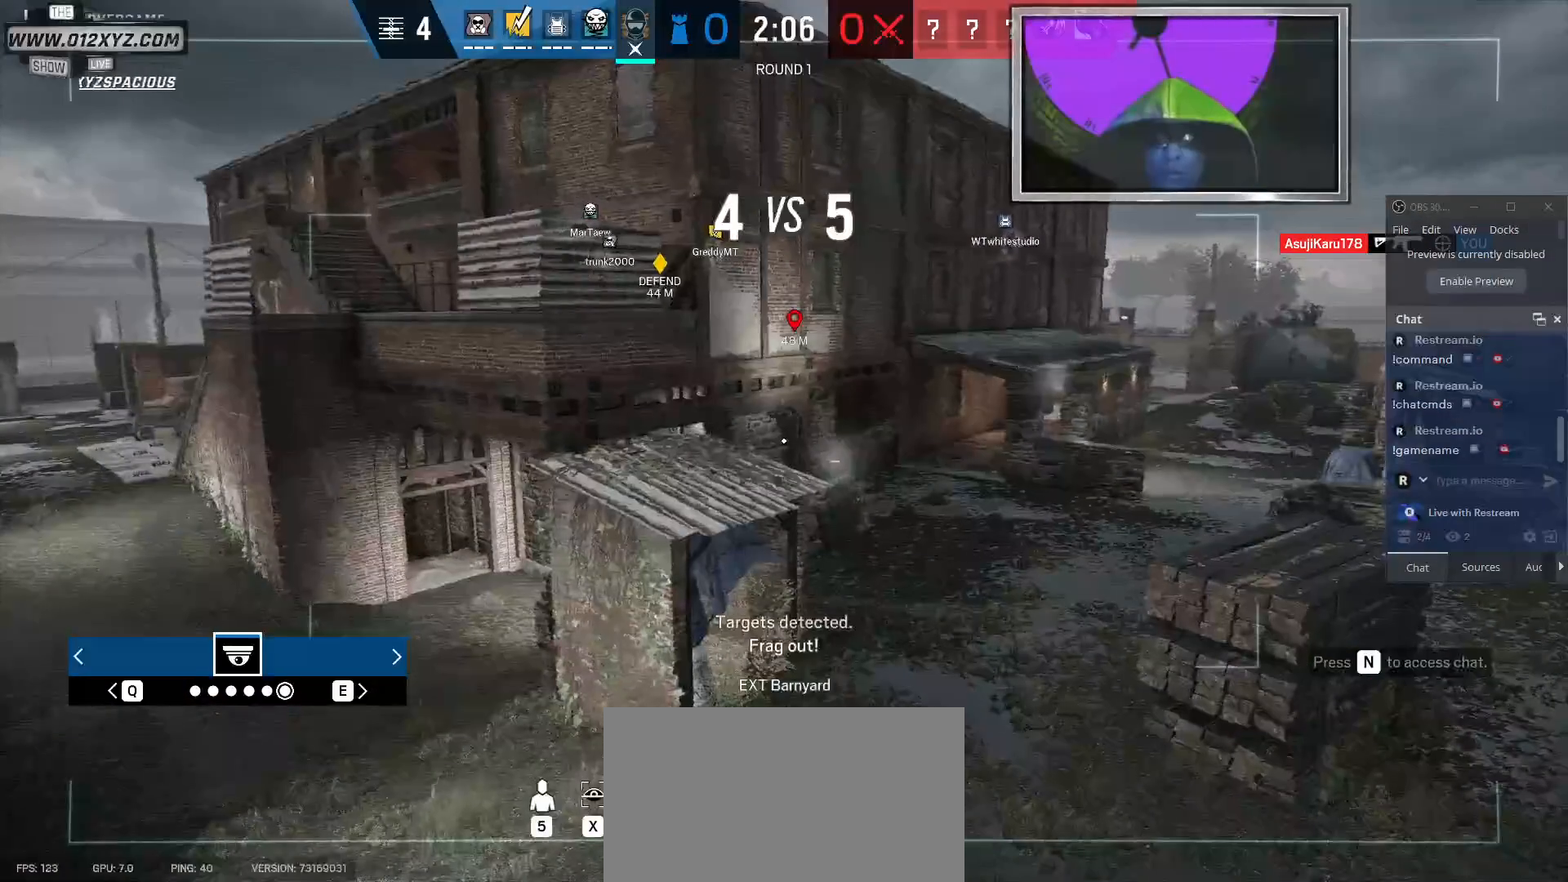
{"keys": [], "mouse": [], "events": []}
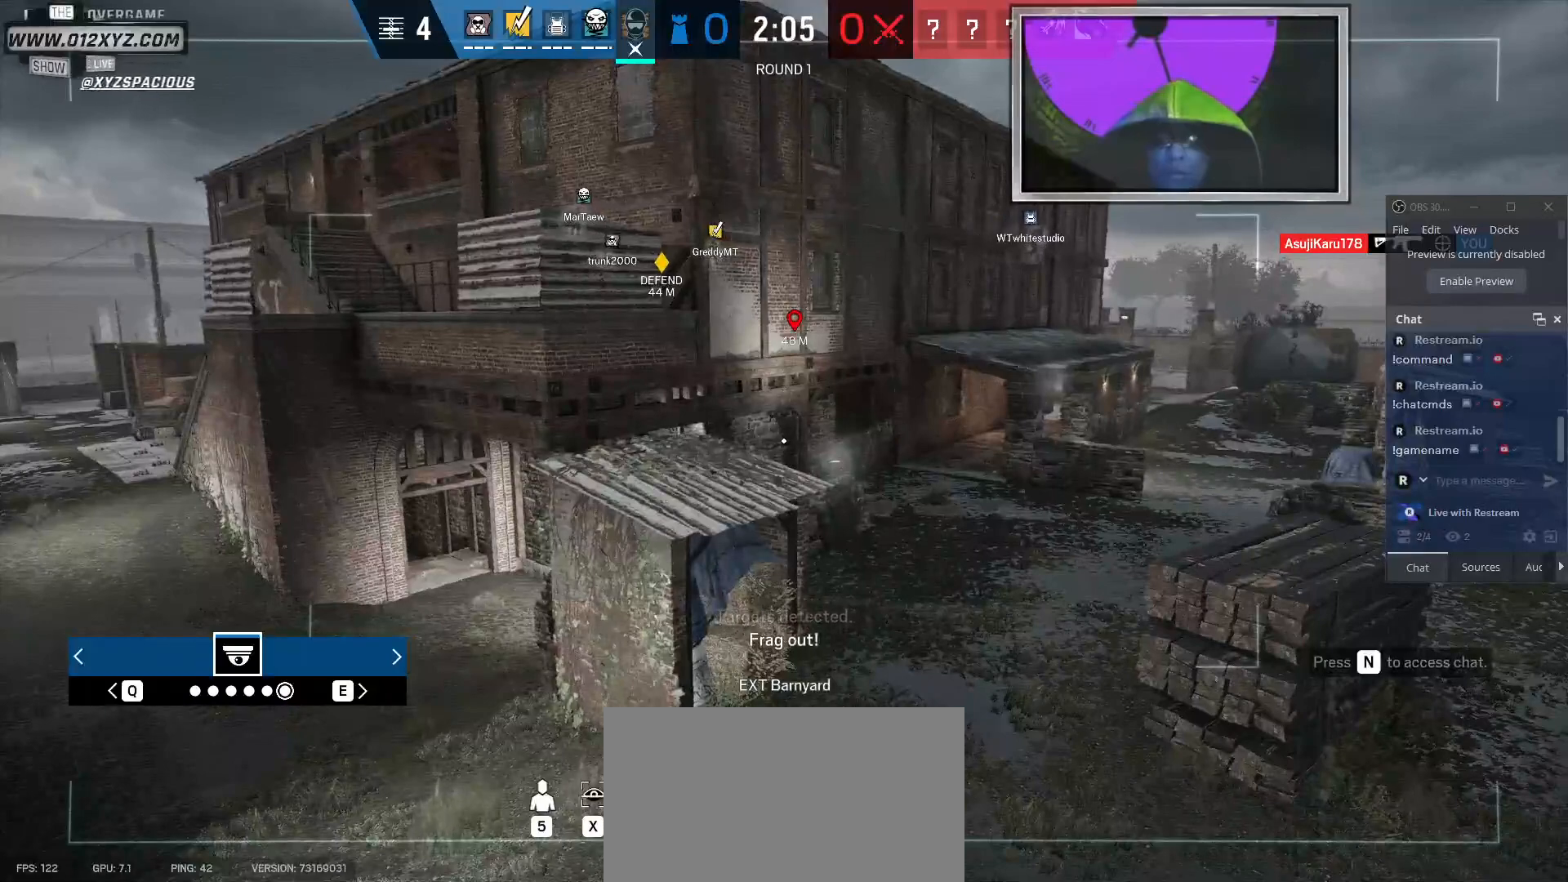
{"keys": ["q"], "mouse": [], "events": [[400, "q", "down"]]}
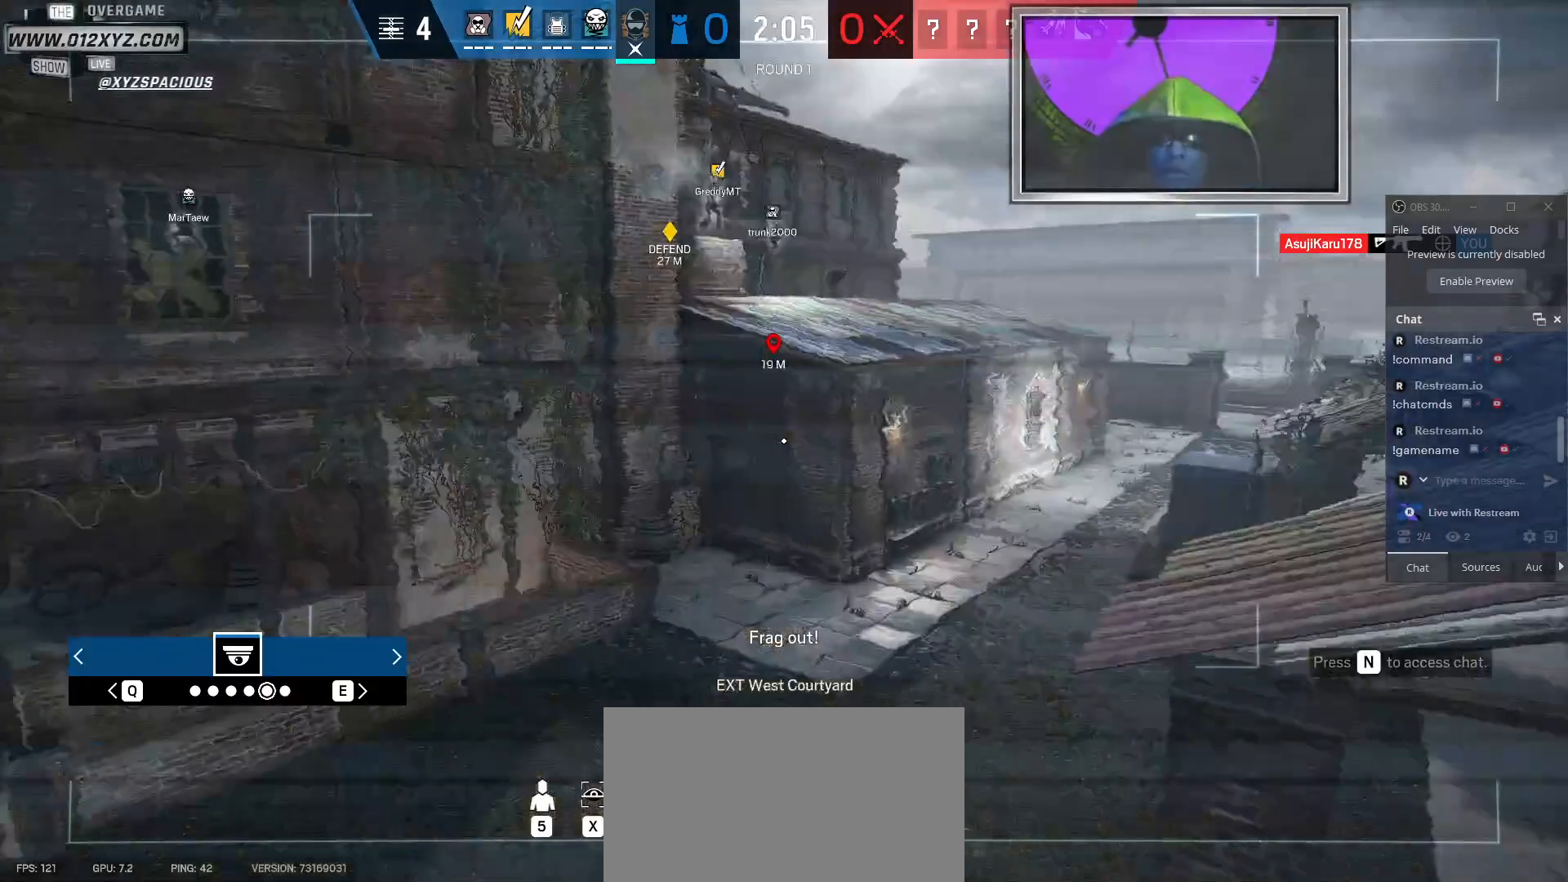
{"keys": [], "mouse": [], "events": [[67, "q", "up"]]}
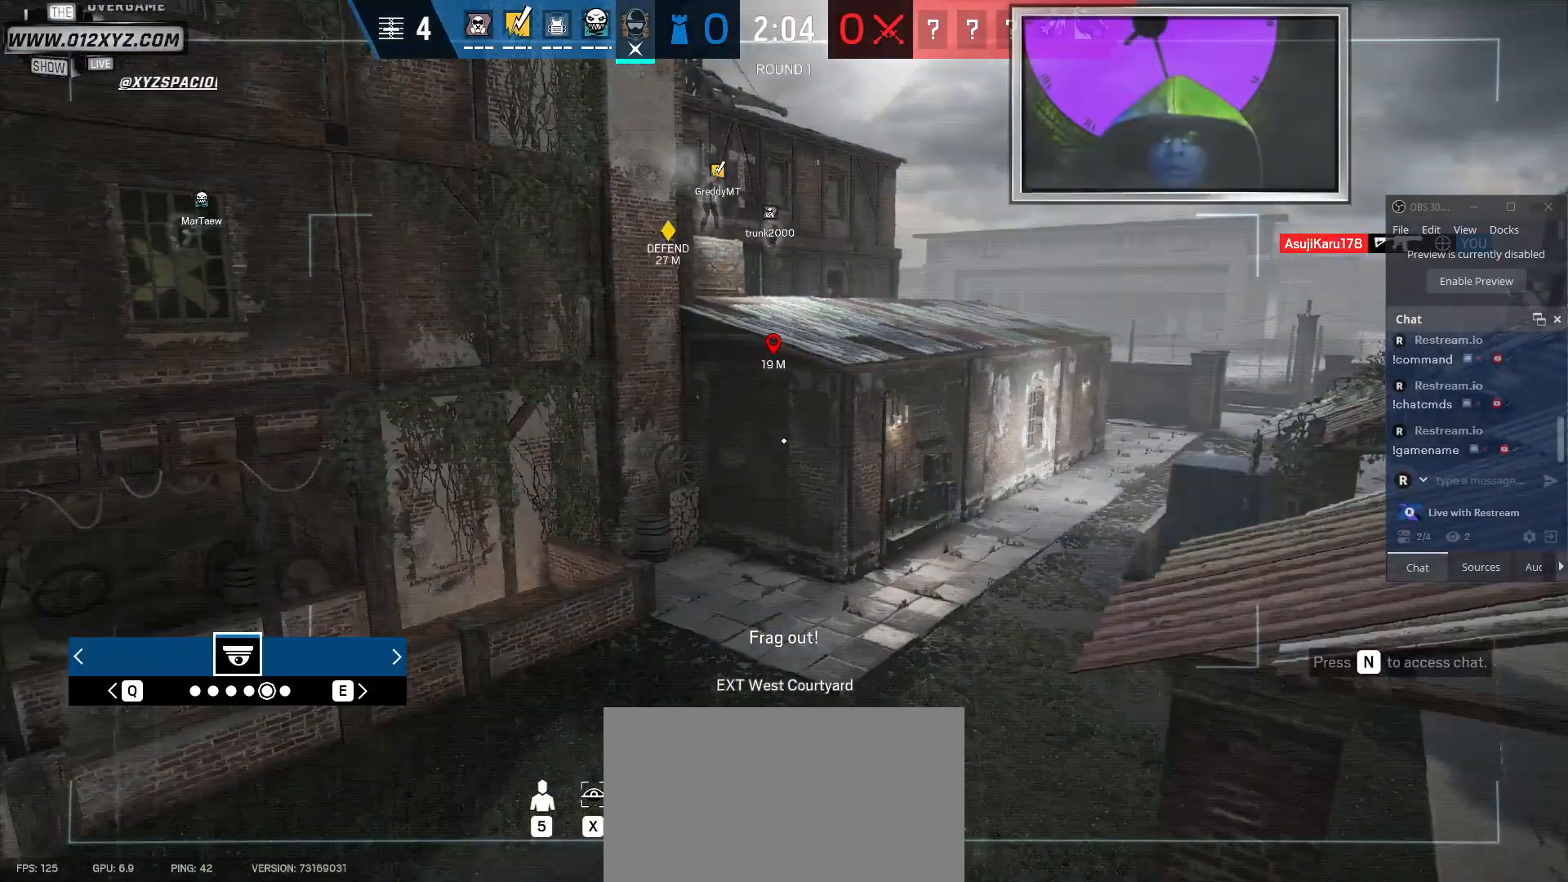
{"keys": [], "mouse": [], "events": []}
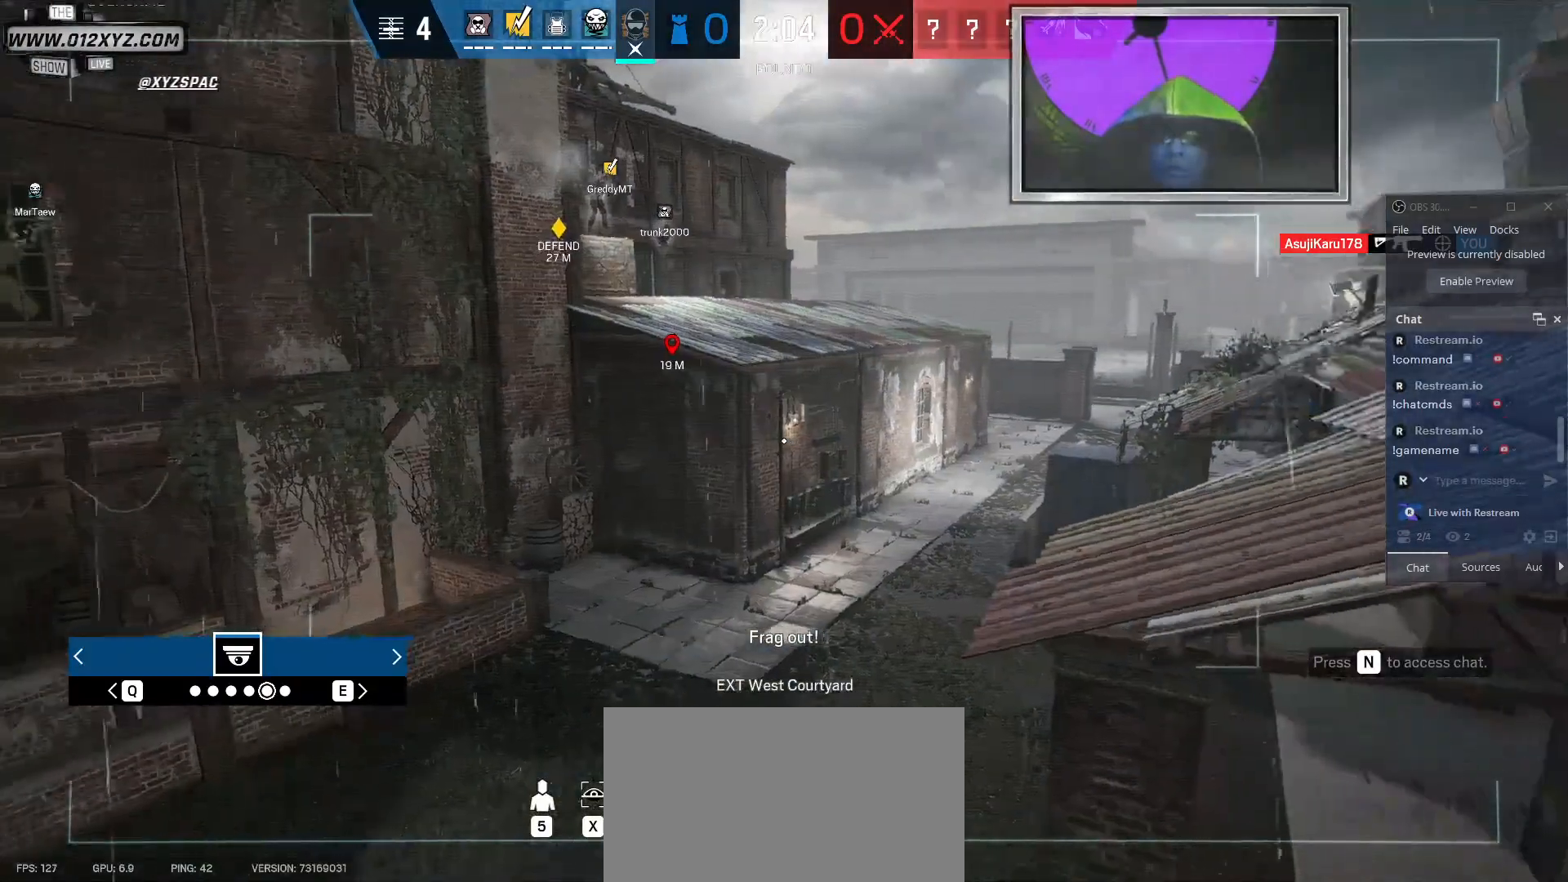
{"keys": [], "mouse": [], "events": []}
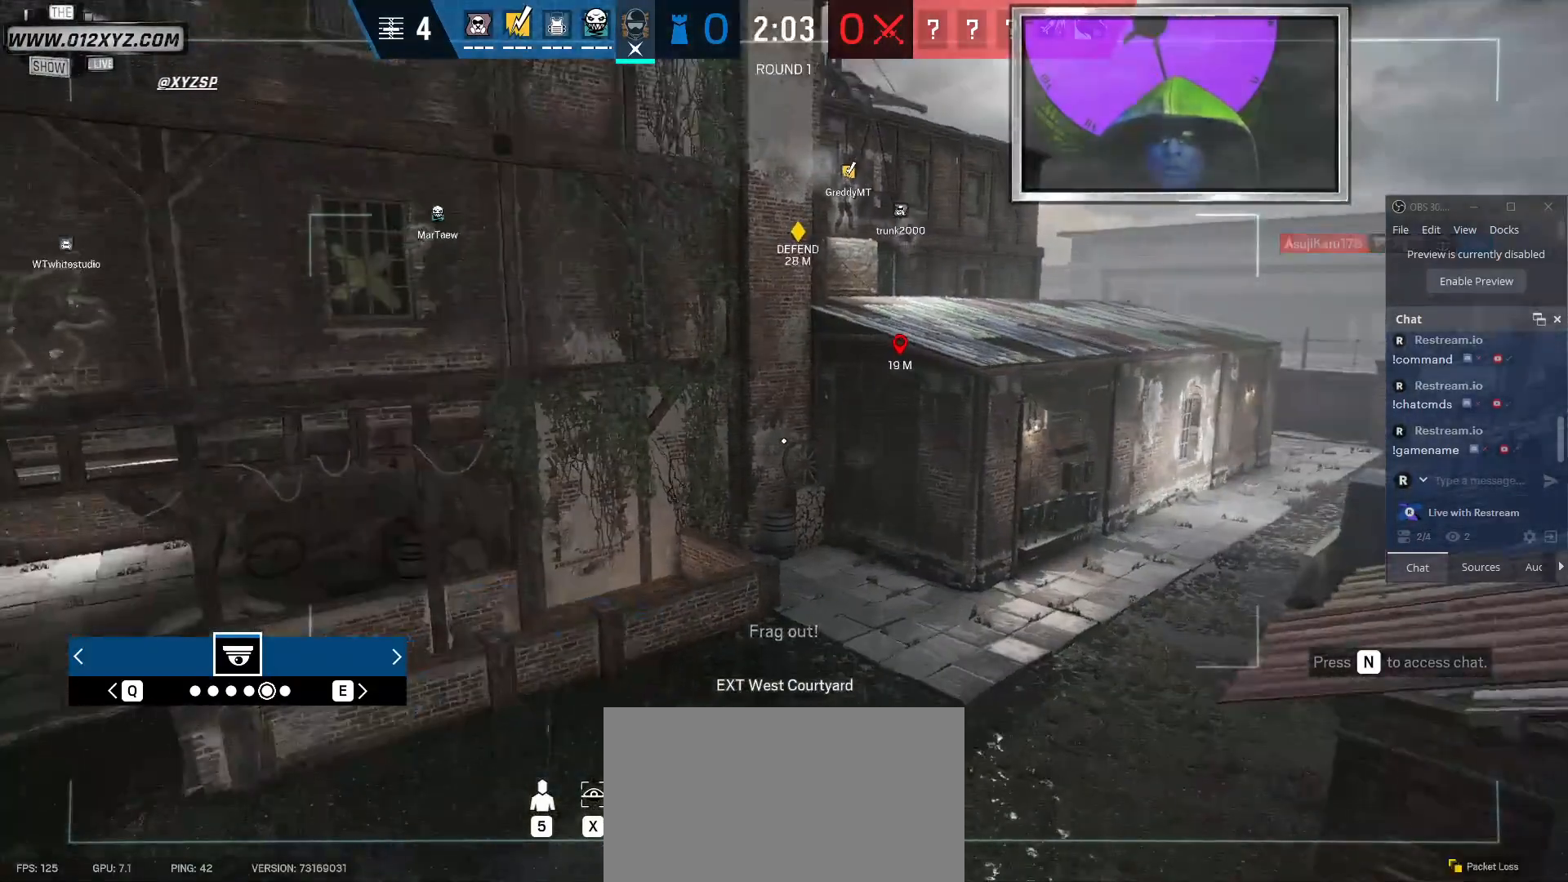
{"keys": [], "mouse": [], "events": []}
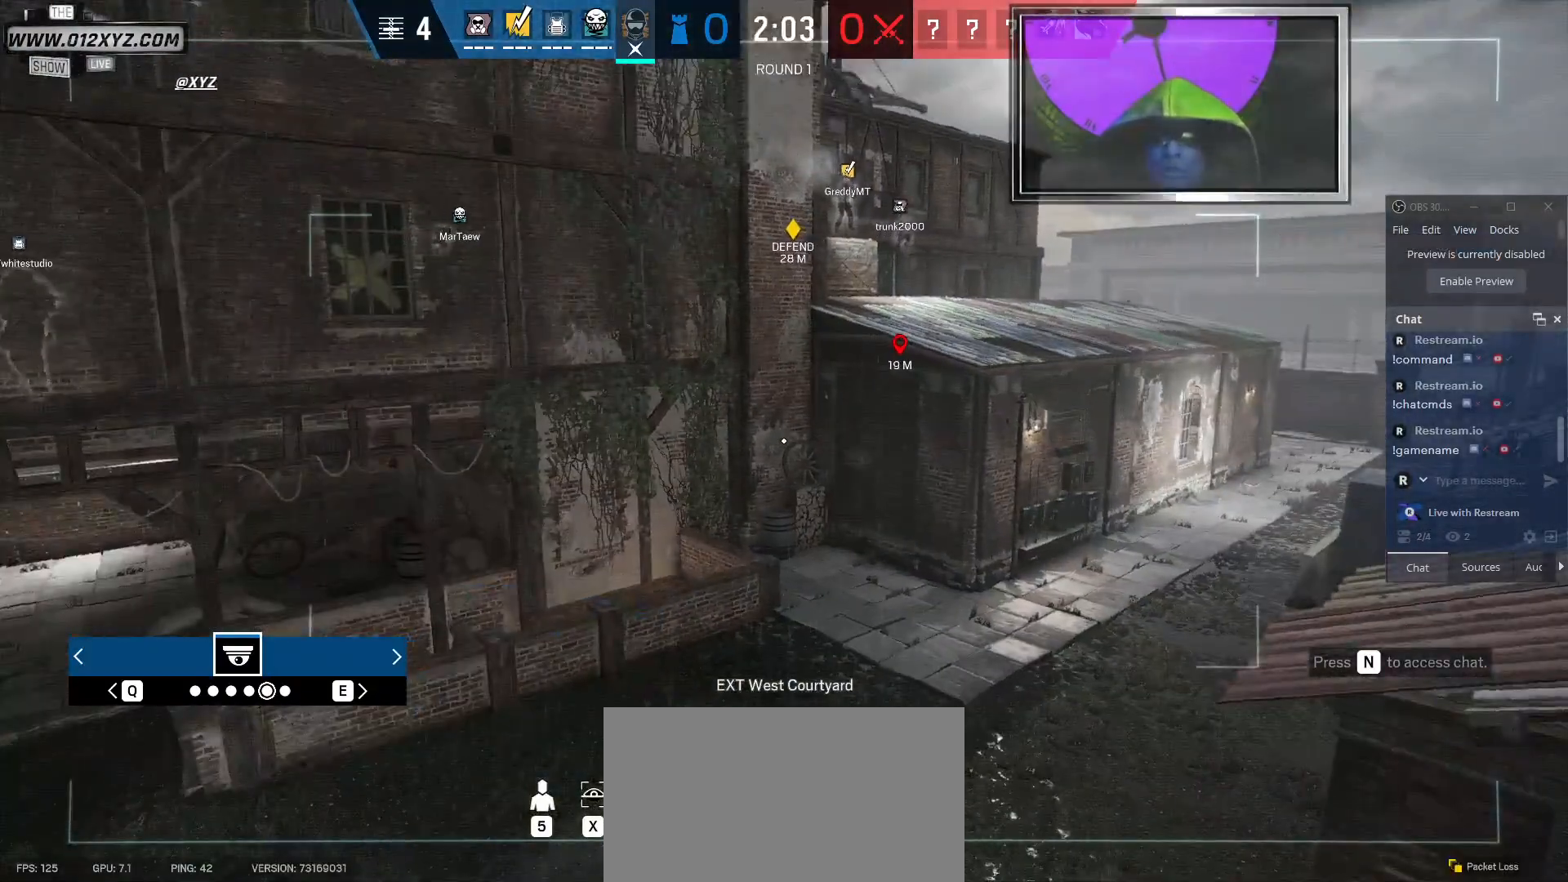
{"keys": [], "mouse": [], "events": [[167, "q", "down"], [333, "q", "up"]]}
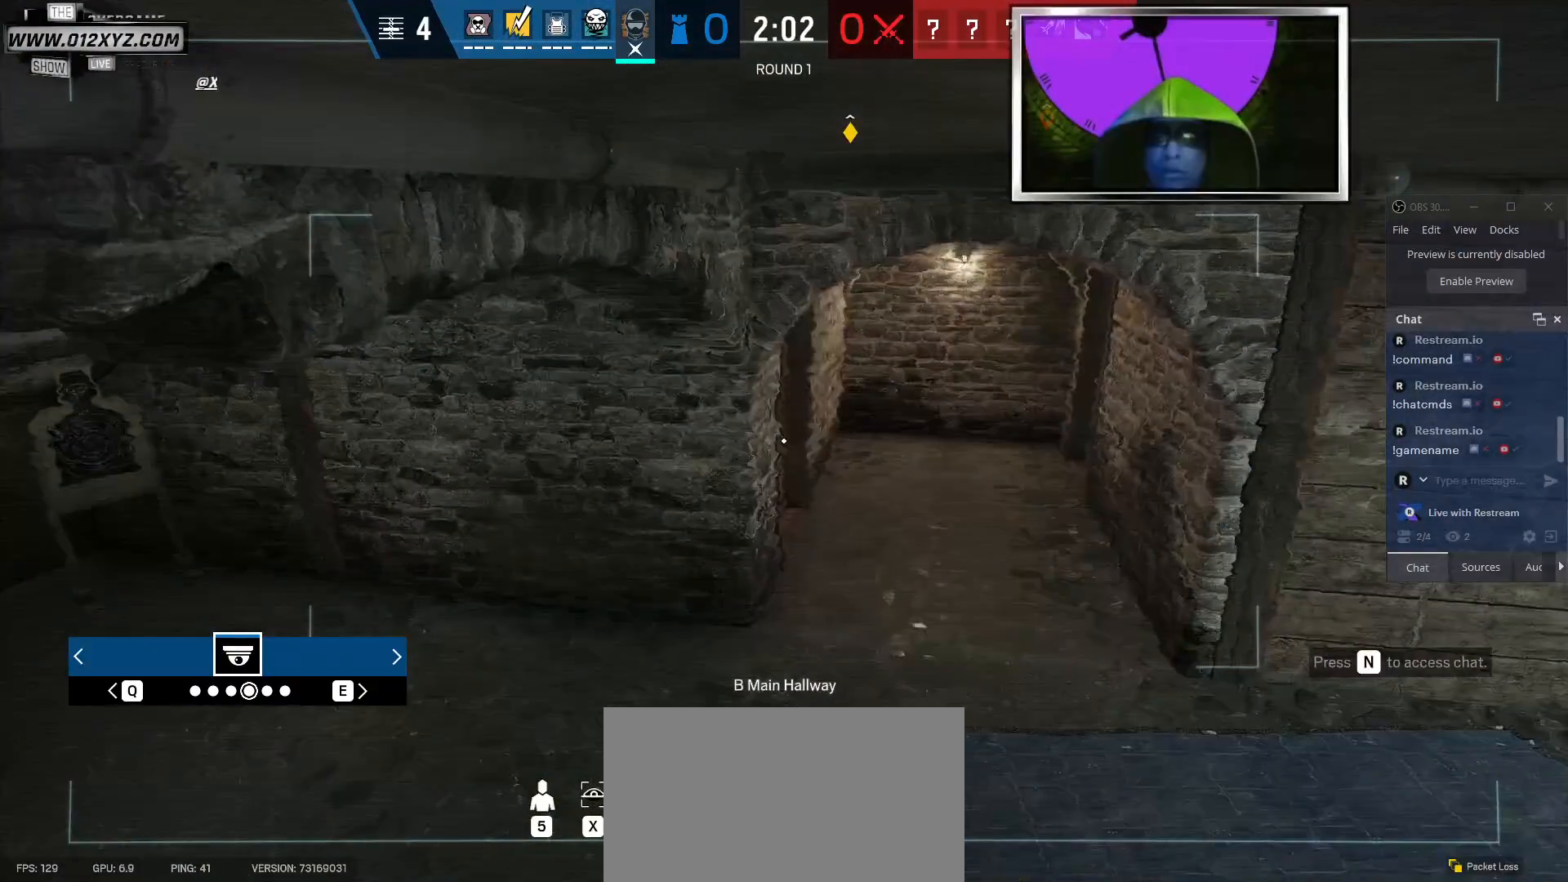
{"keys": [], "mouse": [], "events": []}
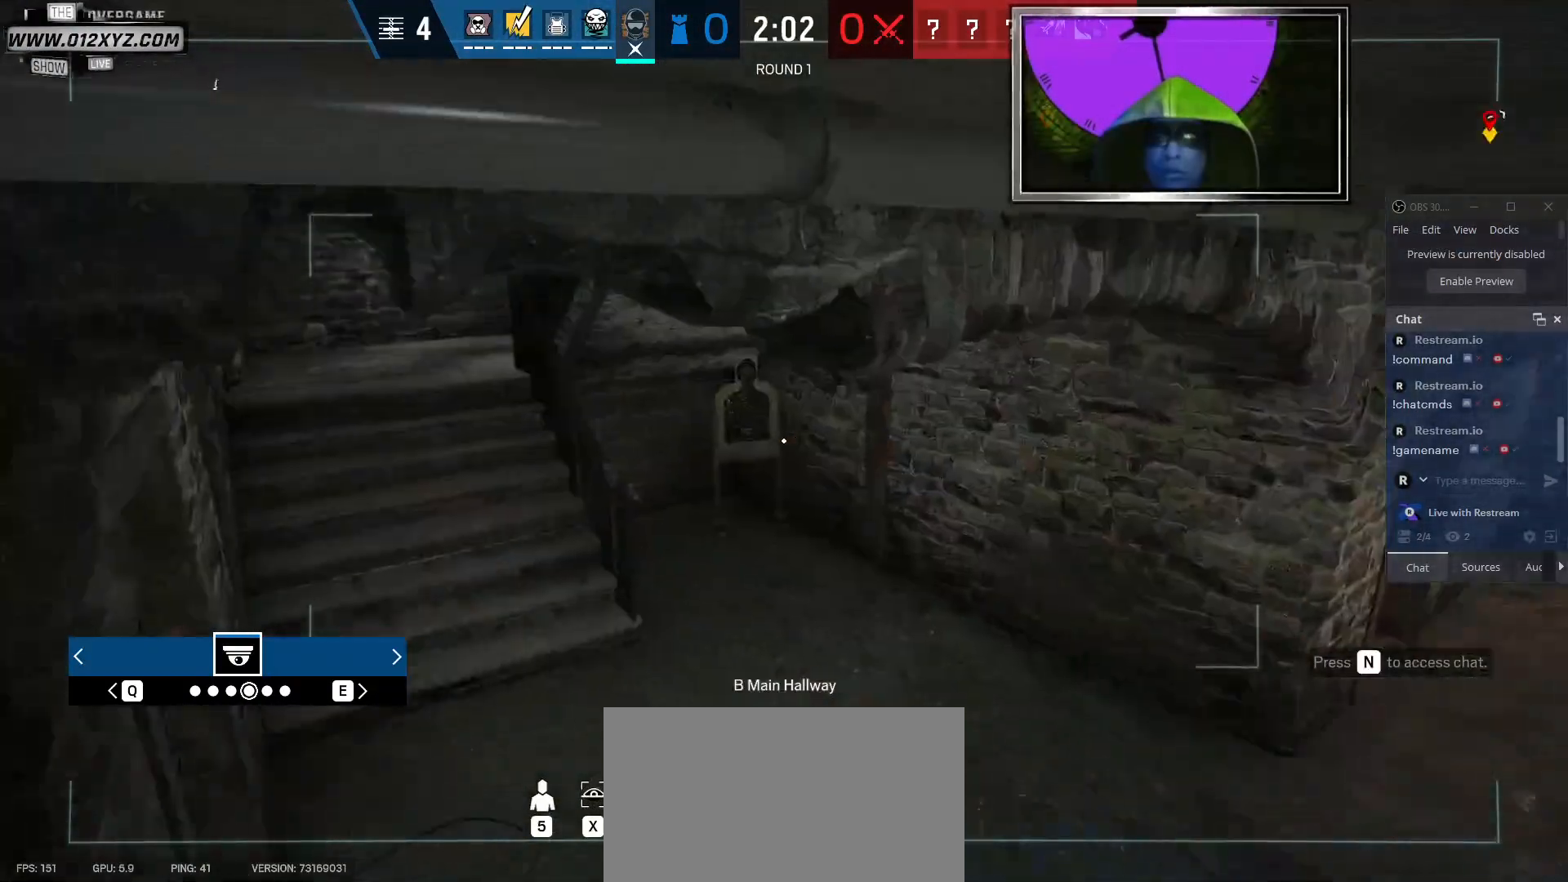
{"keys": [], "mouse": [], "events": [[133, "q", "down"], [267, "q", "up"]]}
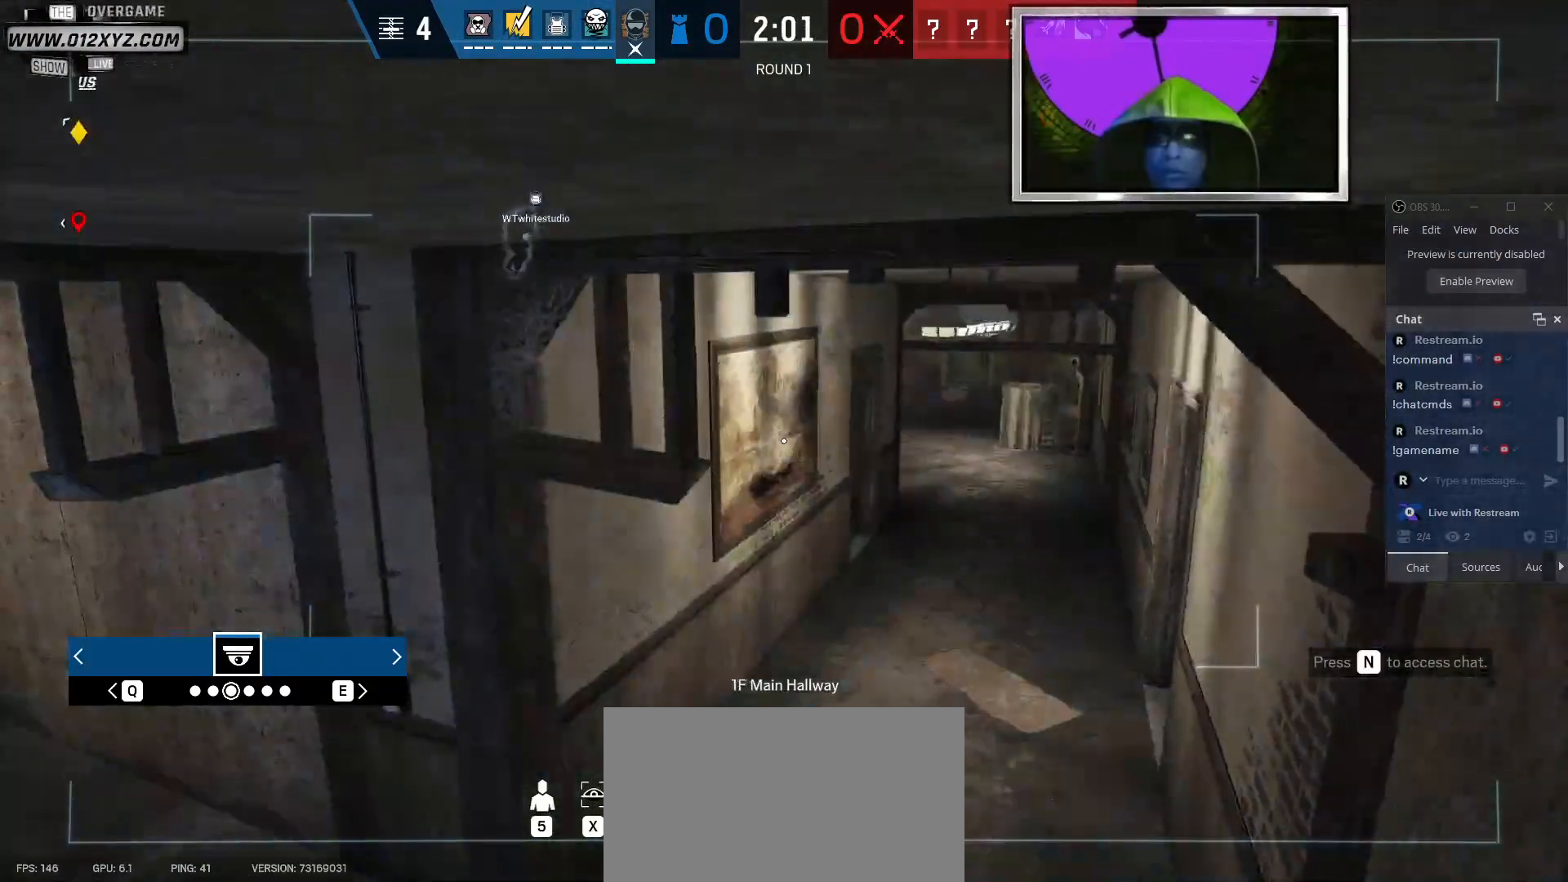
{"keys": ["q"], "mouse": [], "events": [[400, "q", "down"]]}
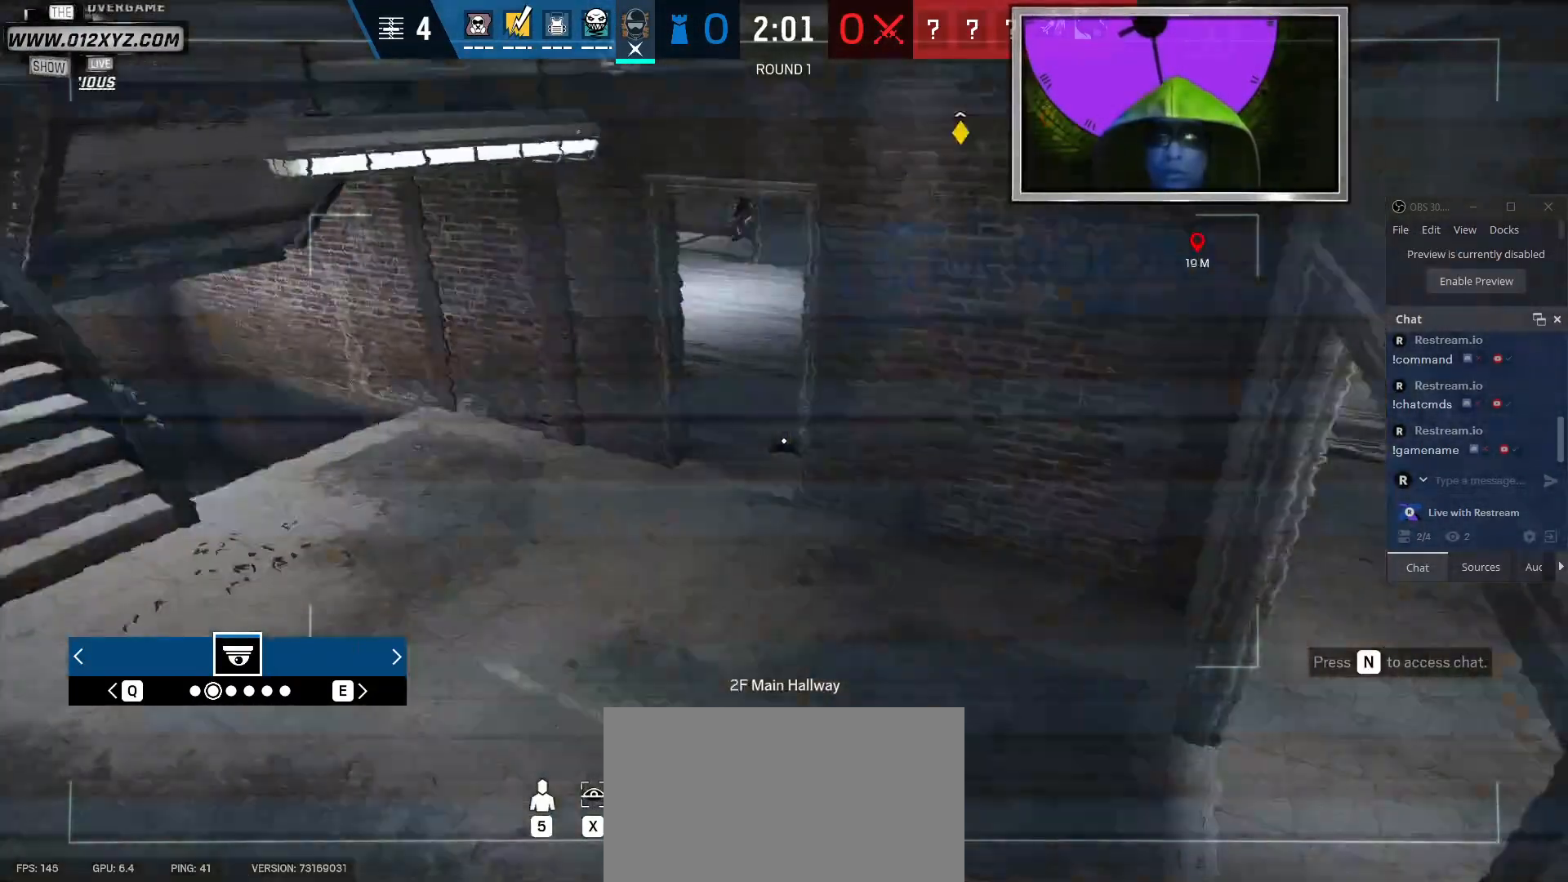
{"keys": [], "mouse": [], "events": [[67, "q", "up"]]}
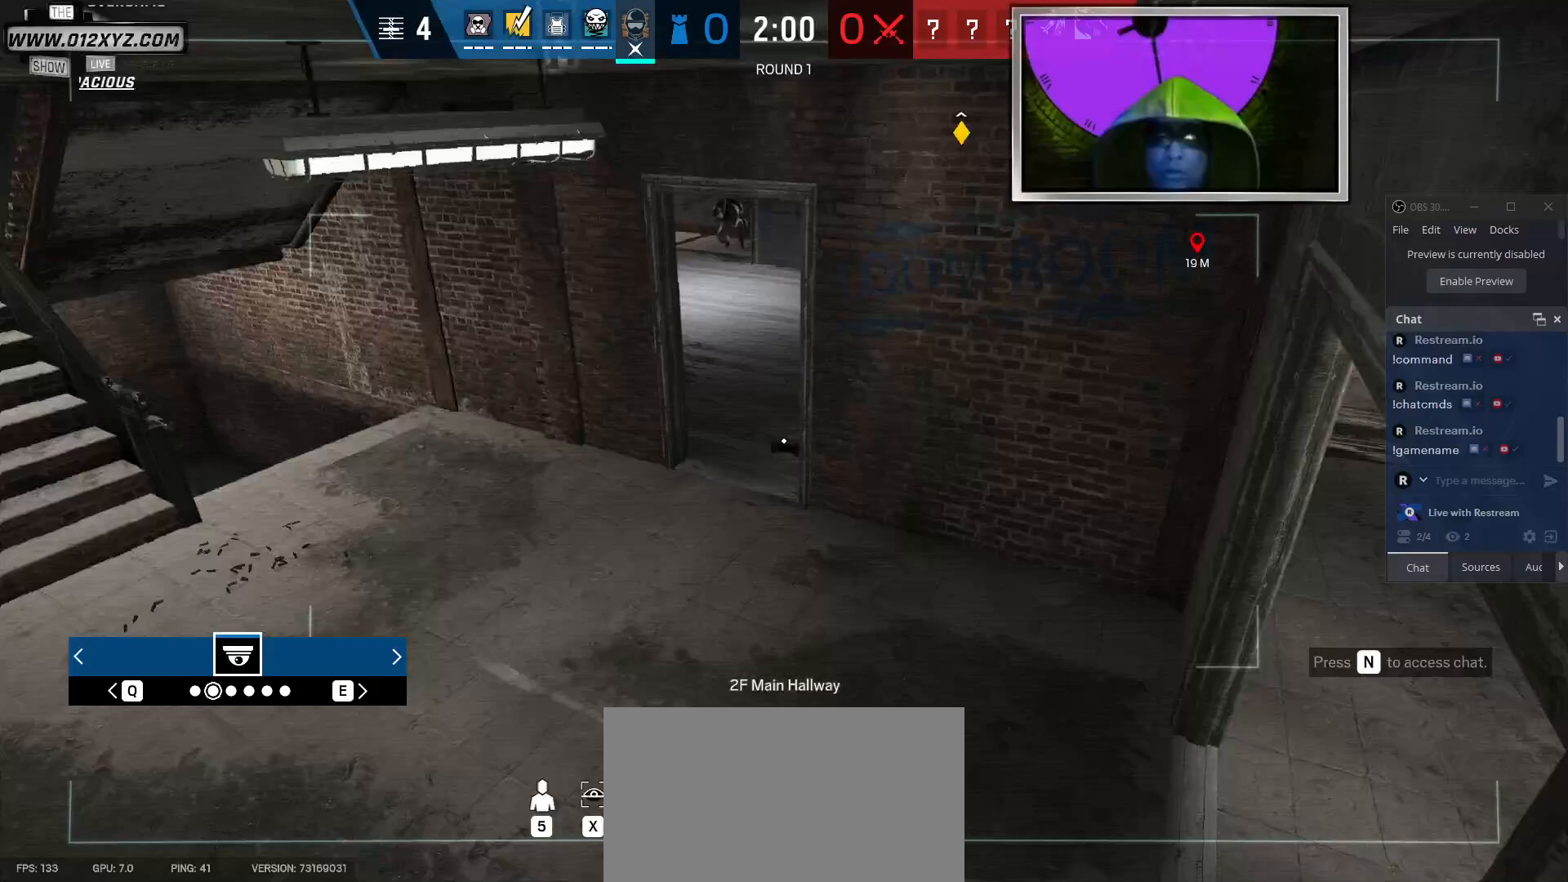
{"keys": ["x"], "mouse": [], "events": [[67, "x", "down"]]}
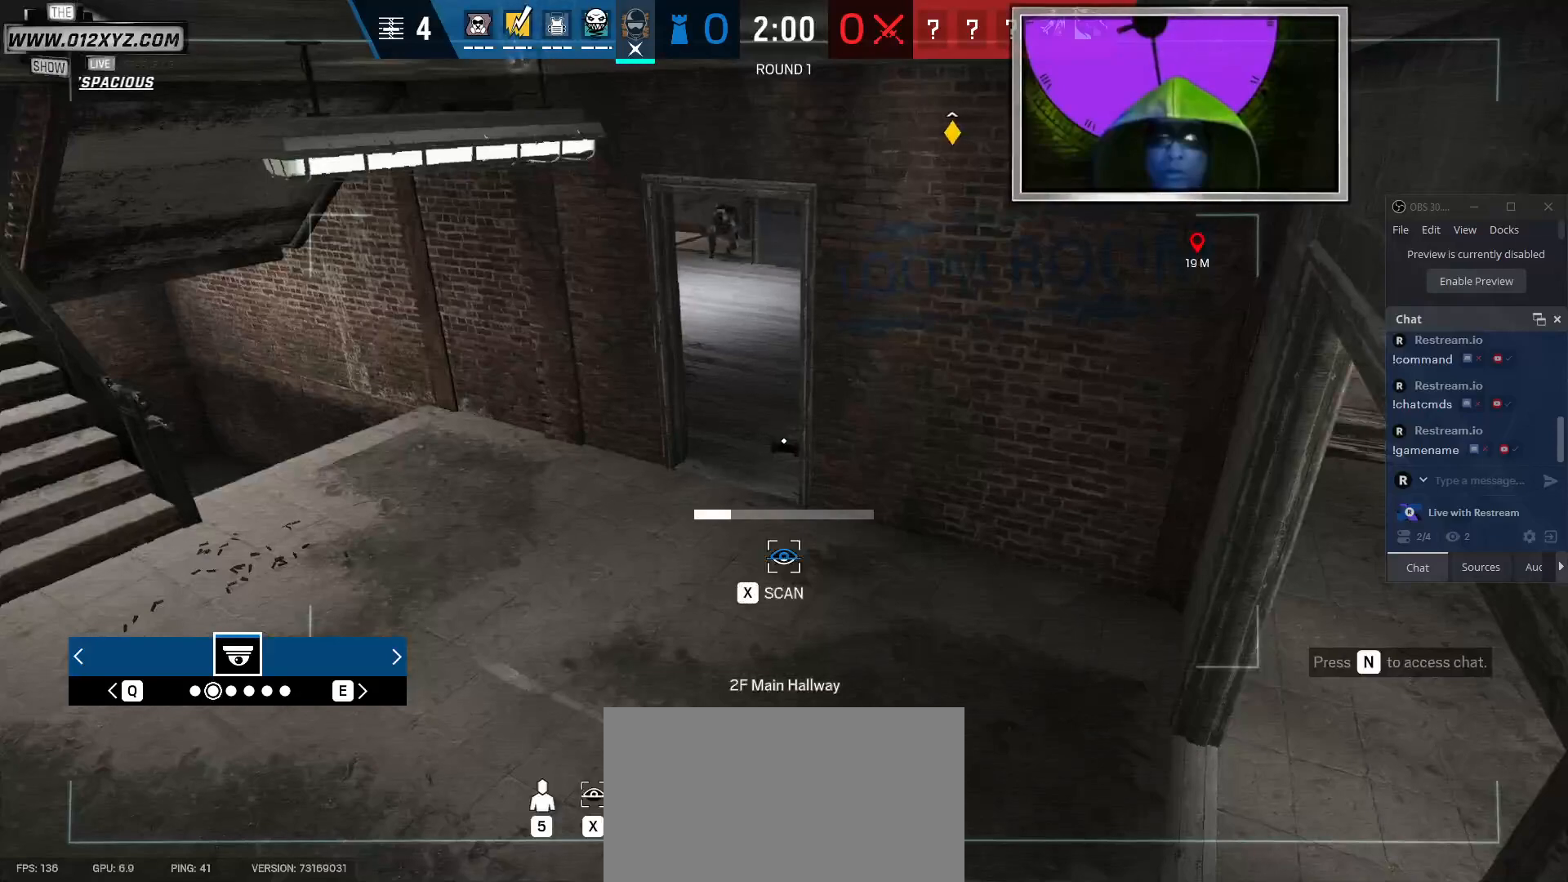
{"keys": ["x"], "mouse": [], "events": []}
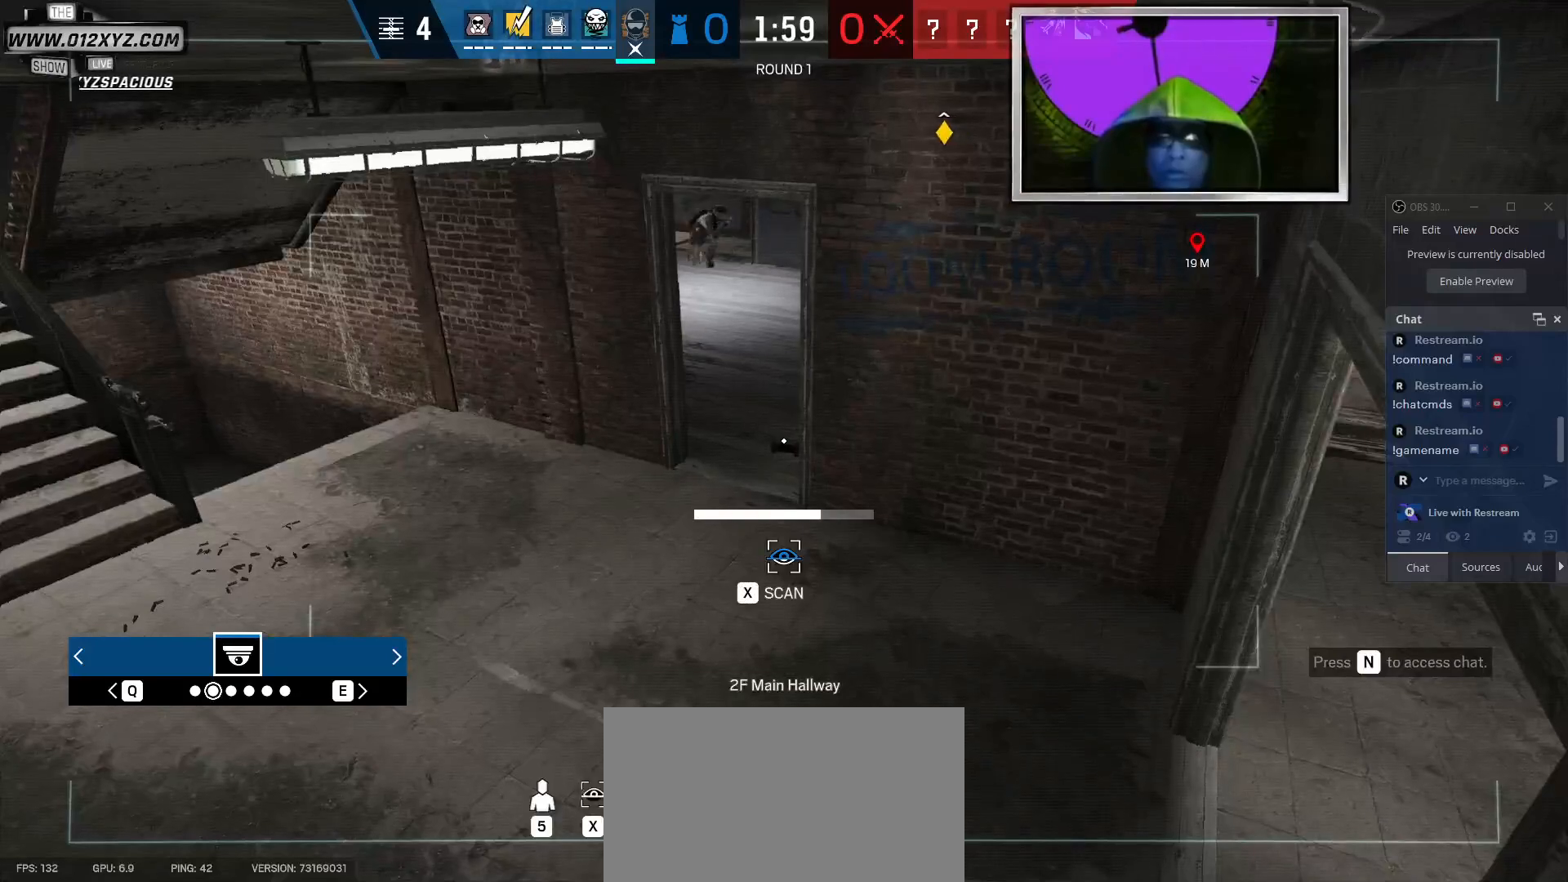
{"keys": ["x"], "mouse": [], "events": []}
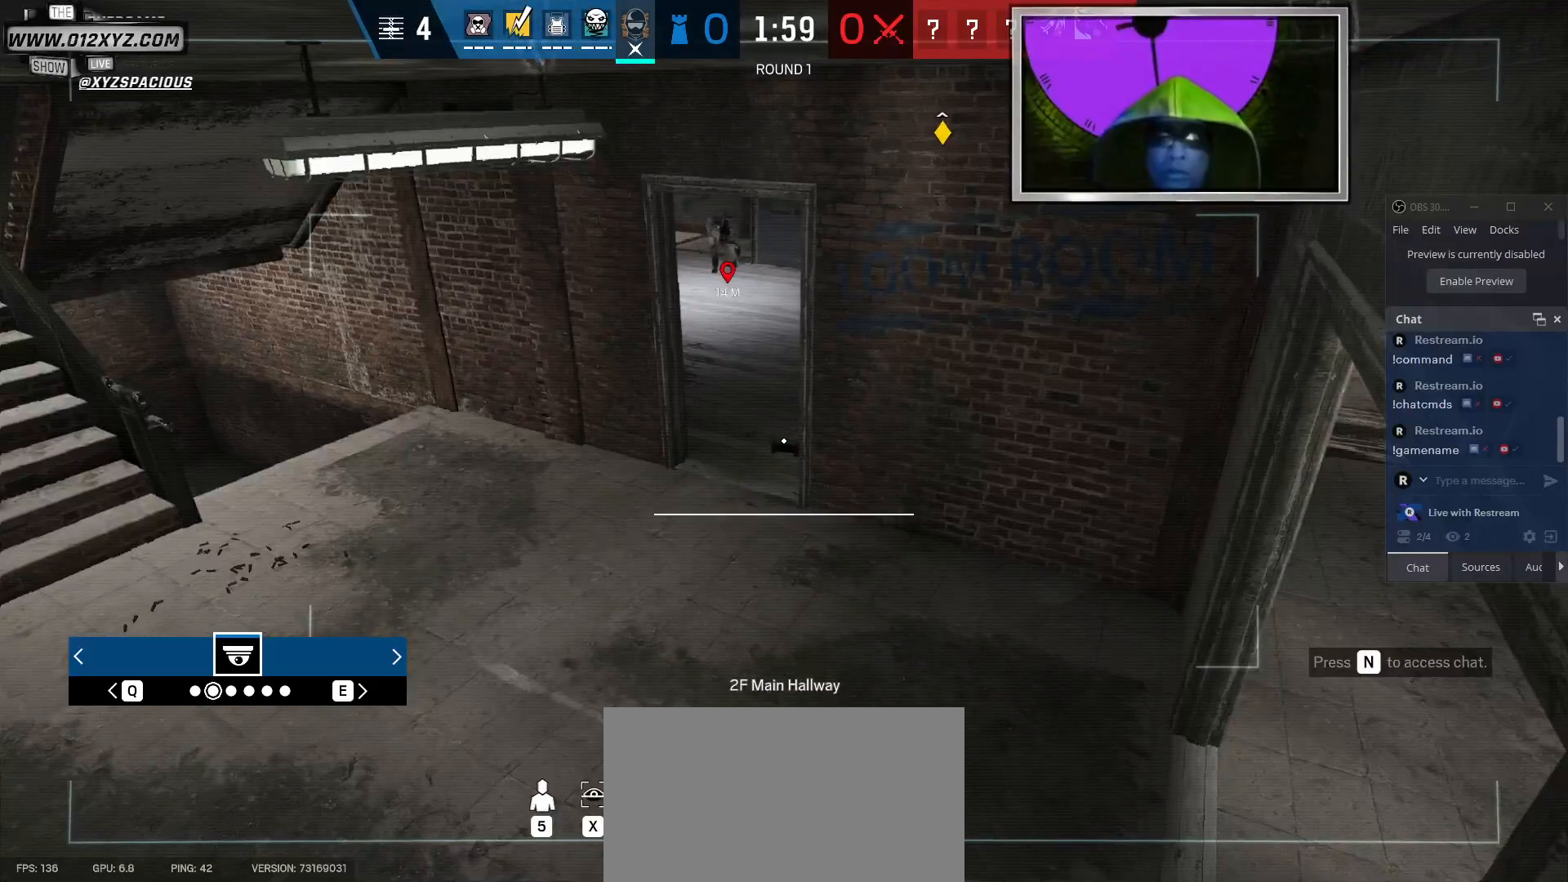
{"keys": [], "mouse": [], "events": [[167, "x", "up"]]}
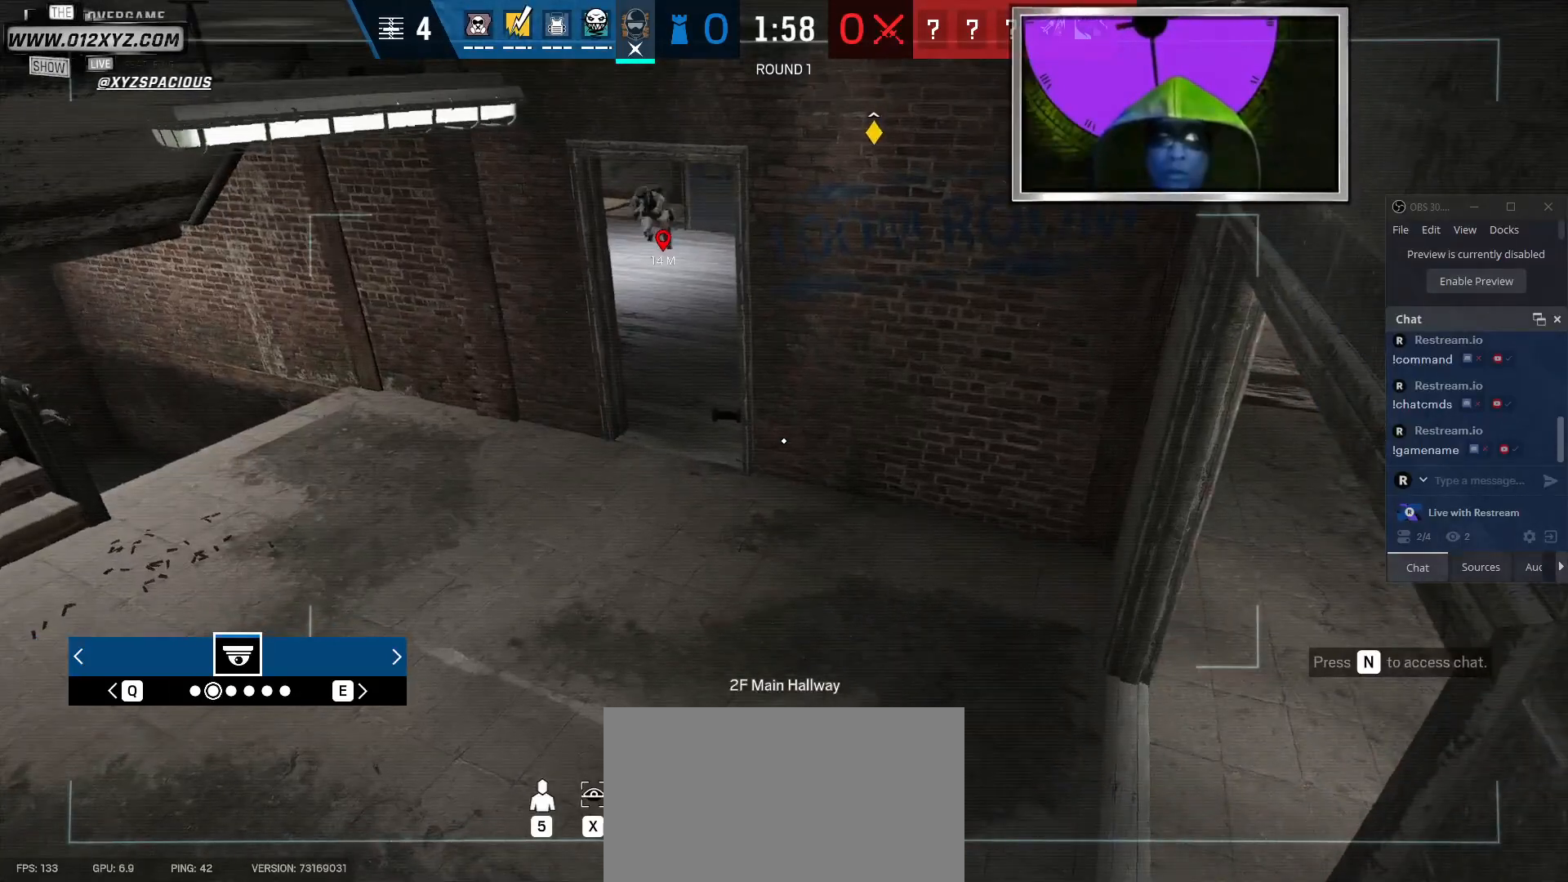
{"keys": [], "mouse": [], "events": []}
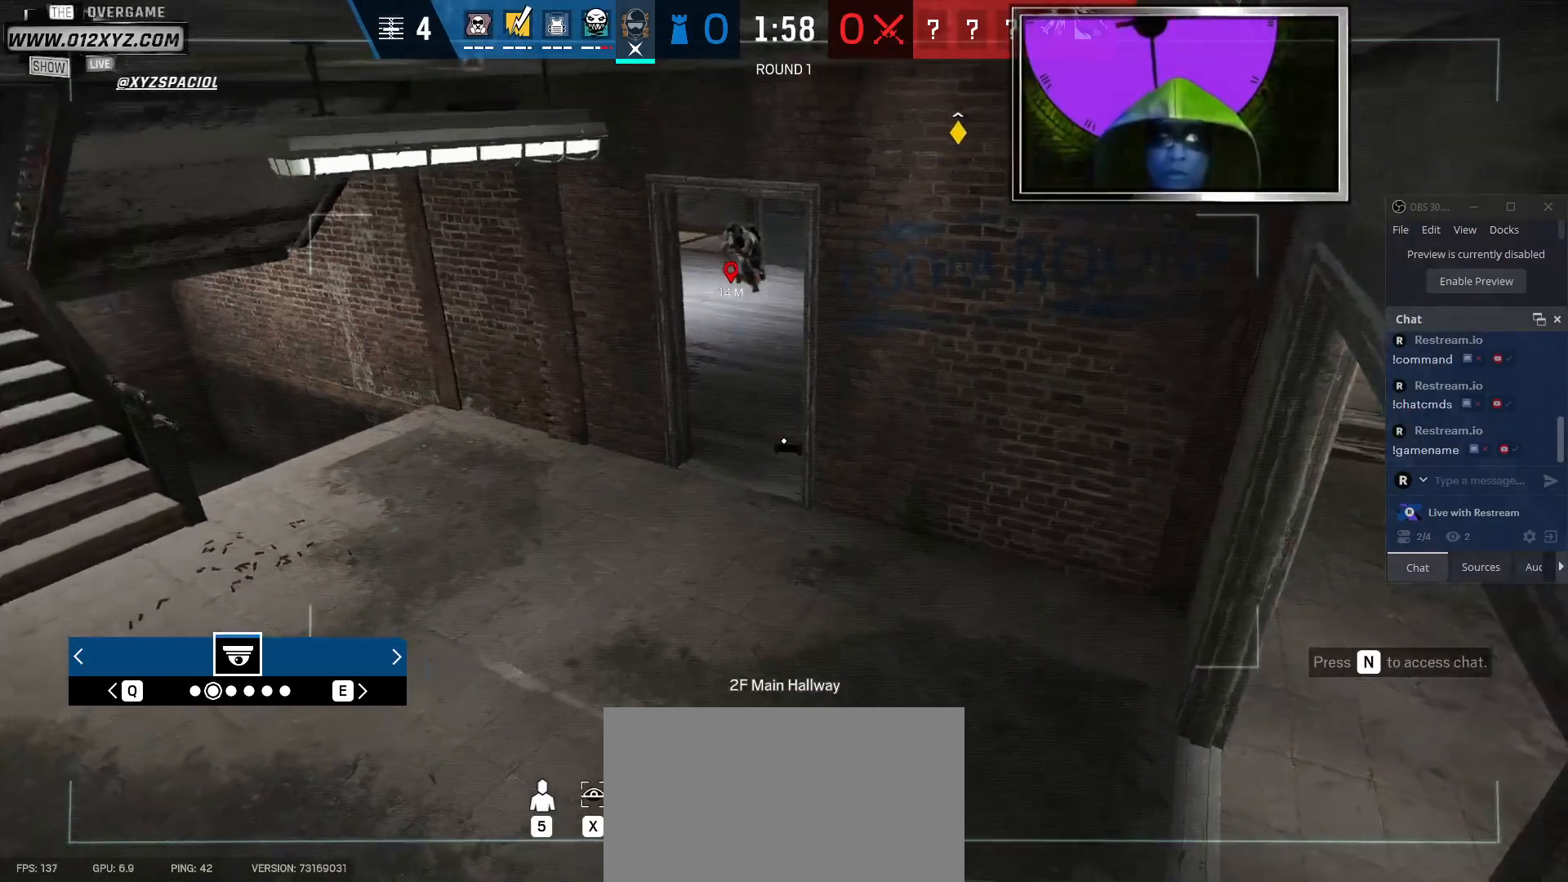
{"keys": [], "mouse": [], "events": [[167, "z", "down"], [367, "z", "up"]]}
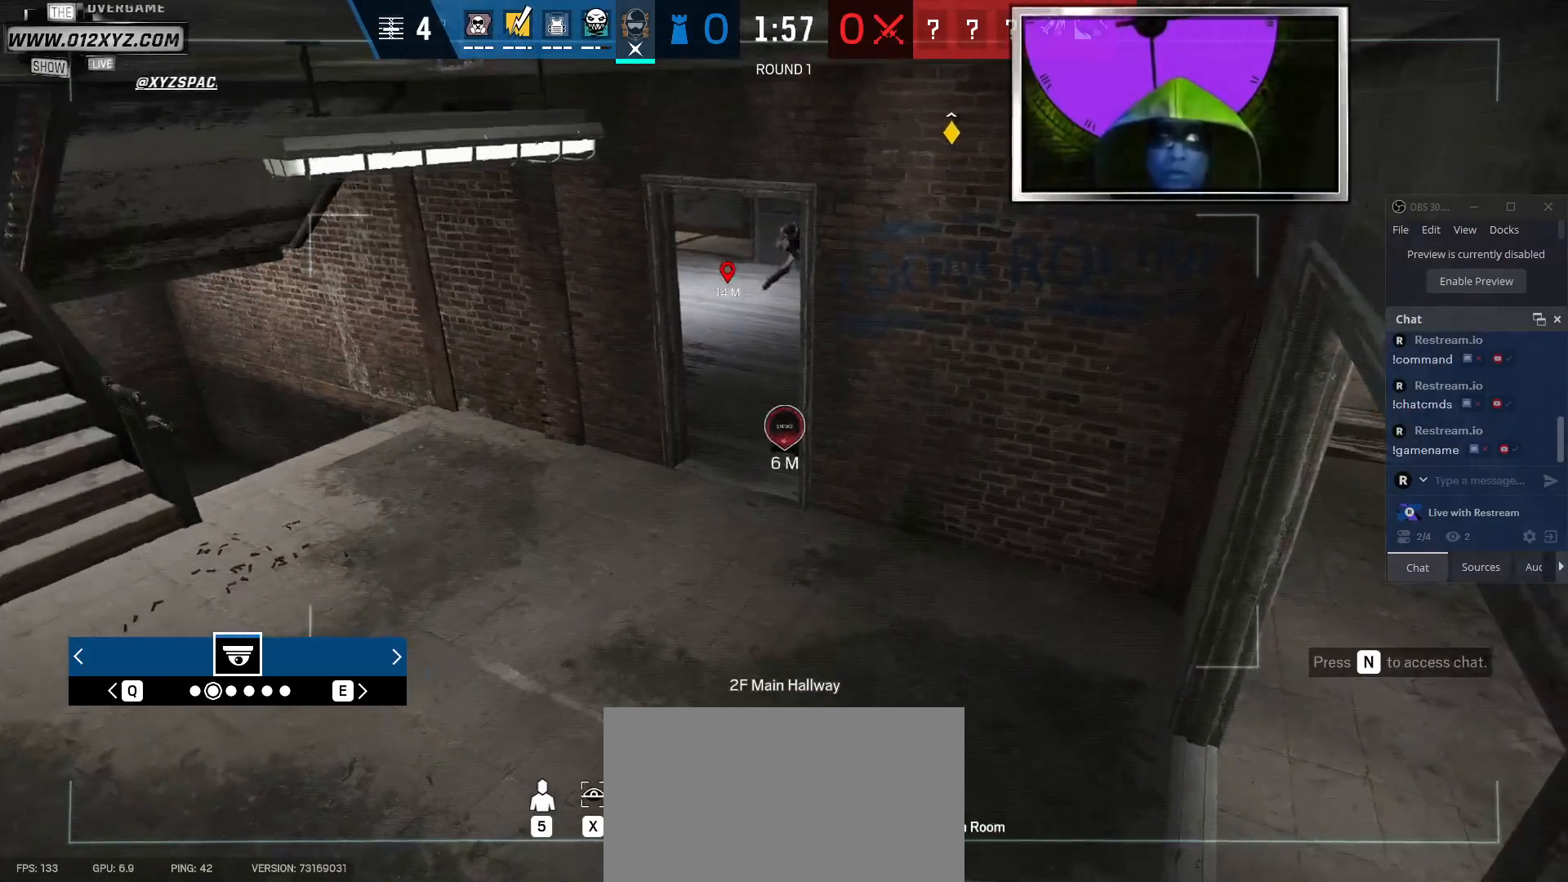
{"keys": [], "mouse": [], "events": []}
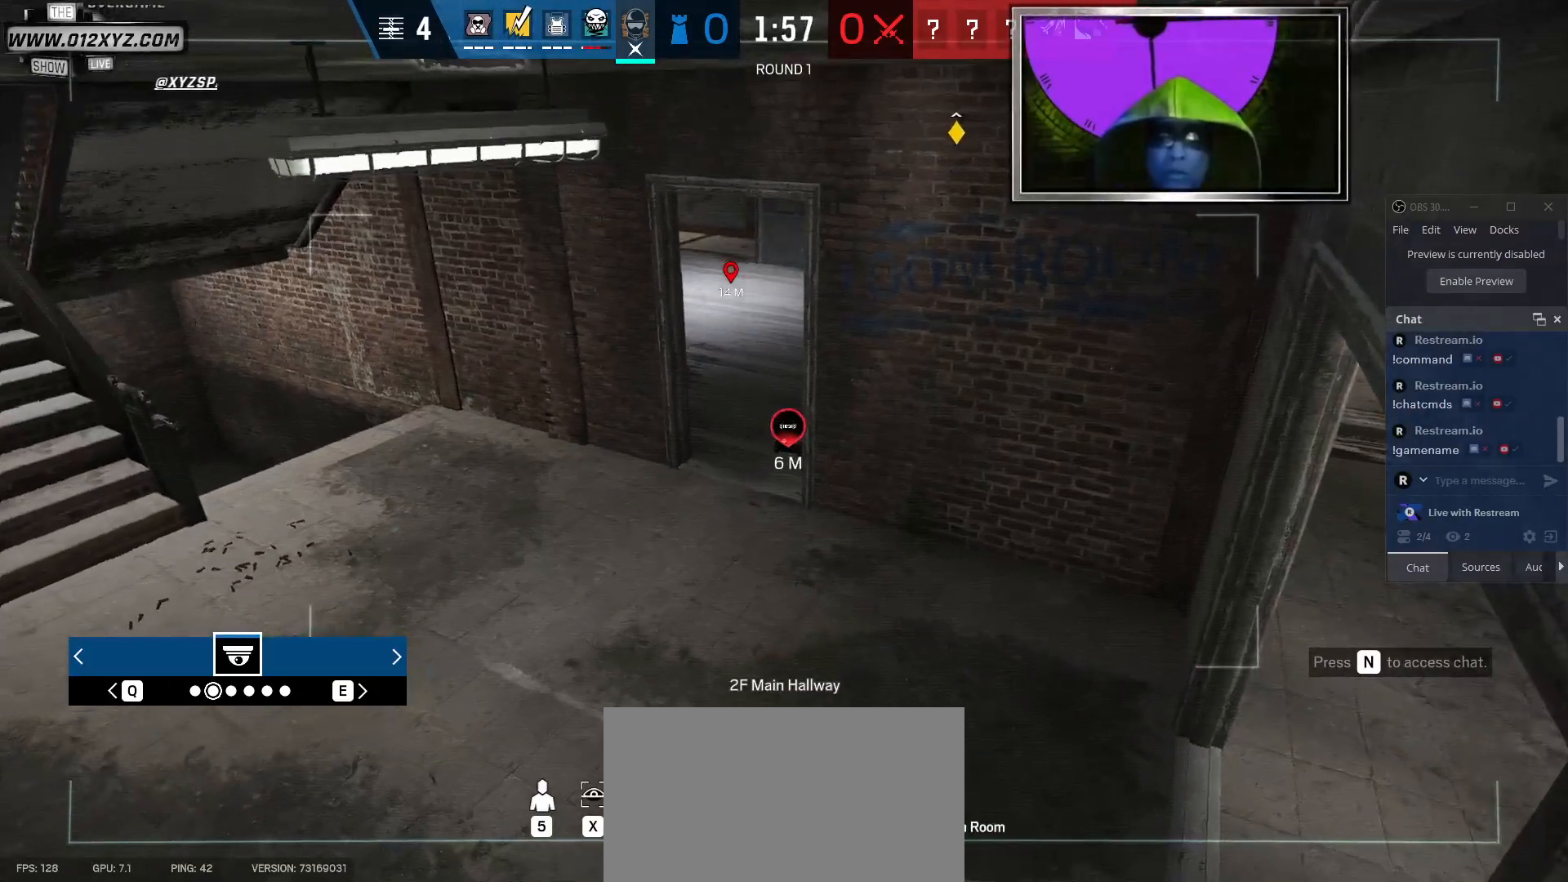
{"keys": [], "mouse": [], "events": []}
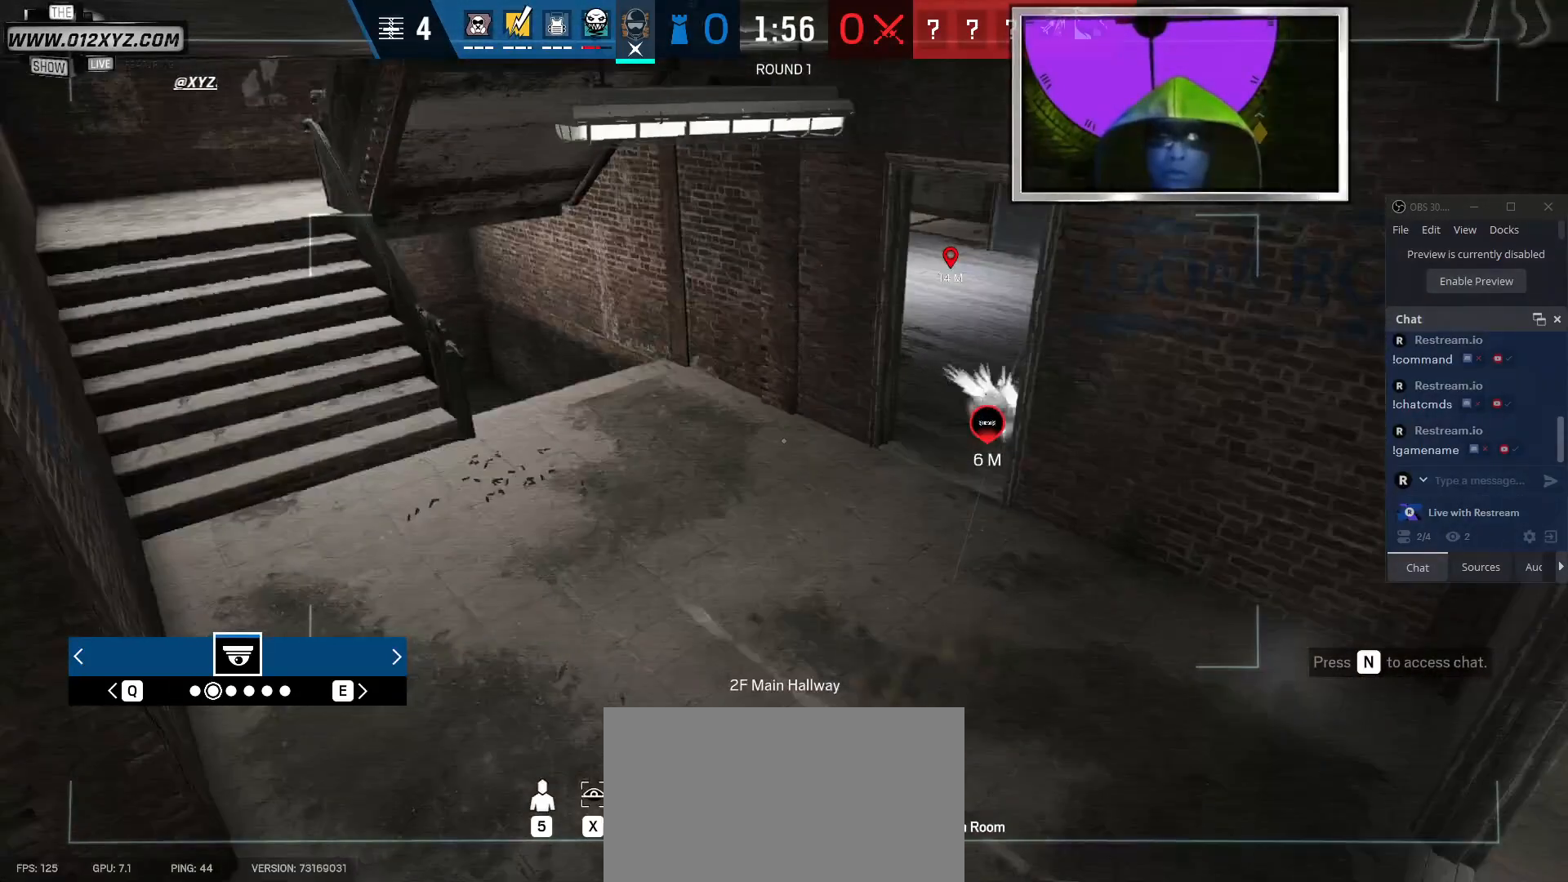
{"keys": [], "mouse": [], "events": []}
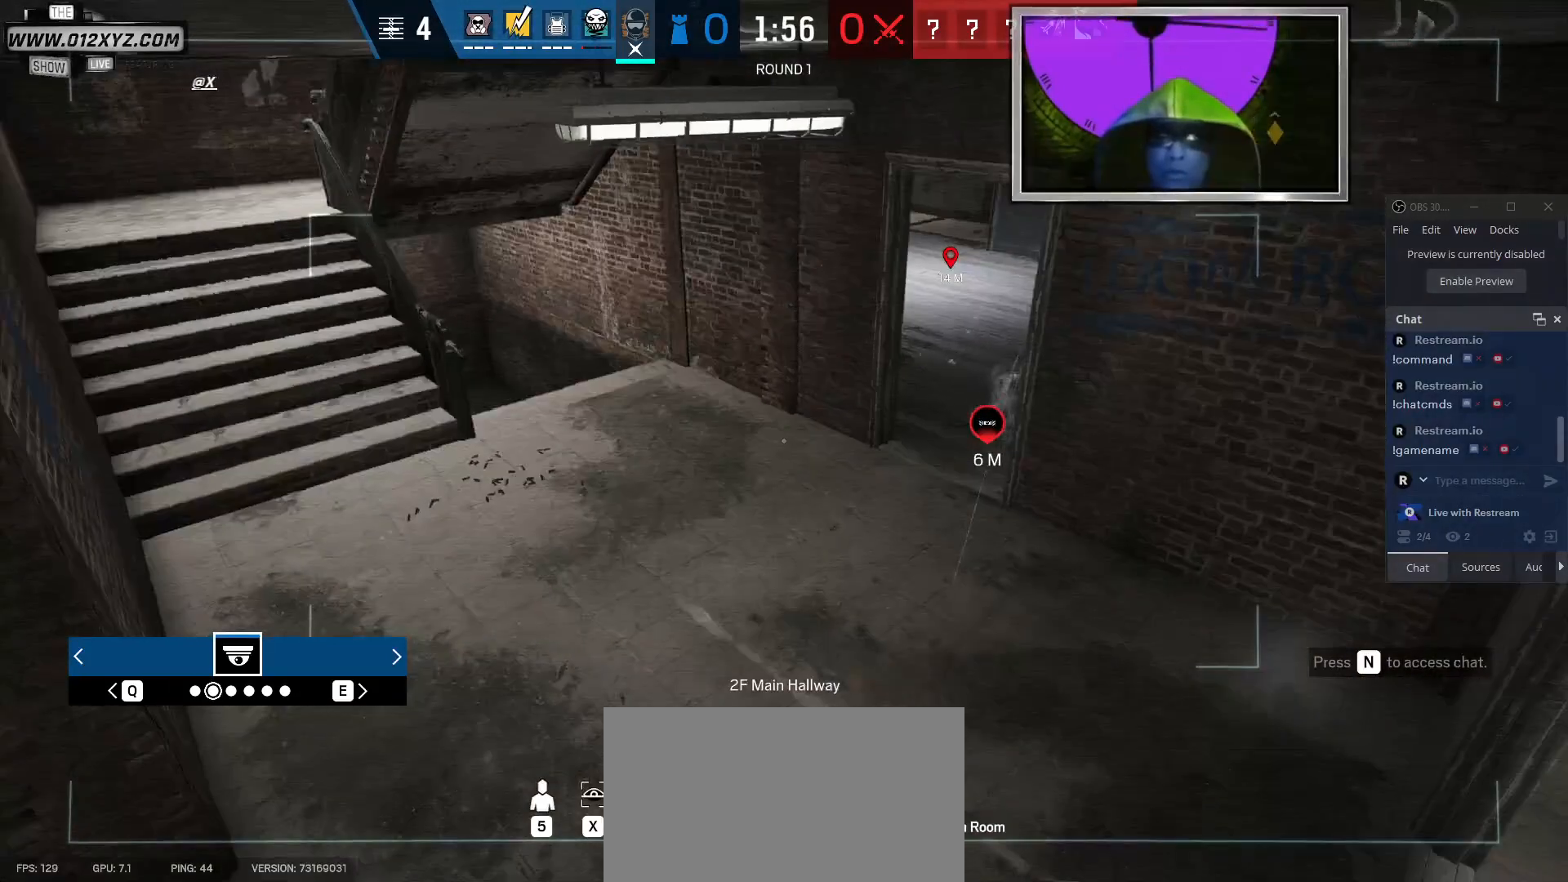
{"keys": [], "mouse": [], "events": []}
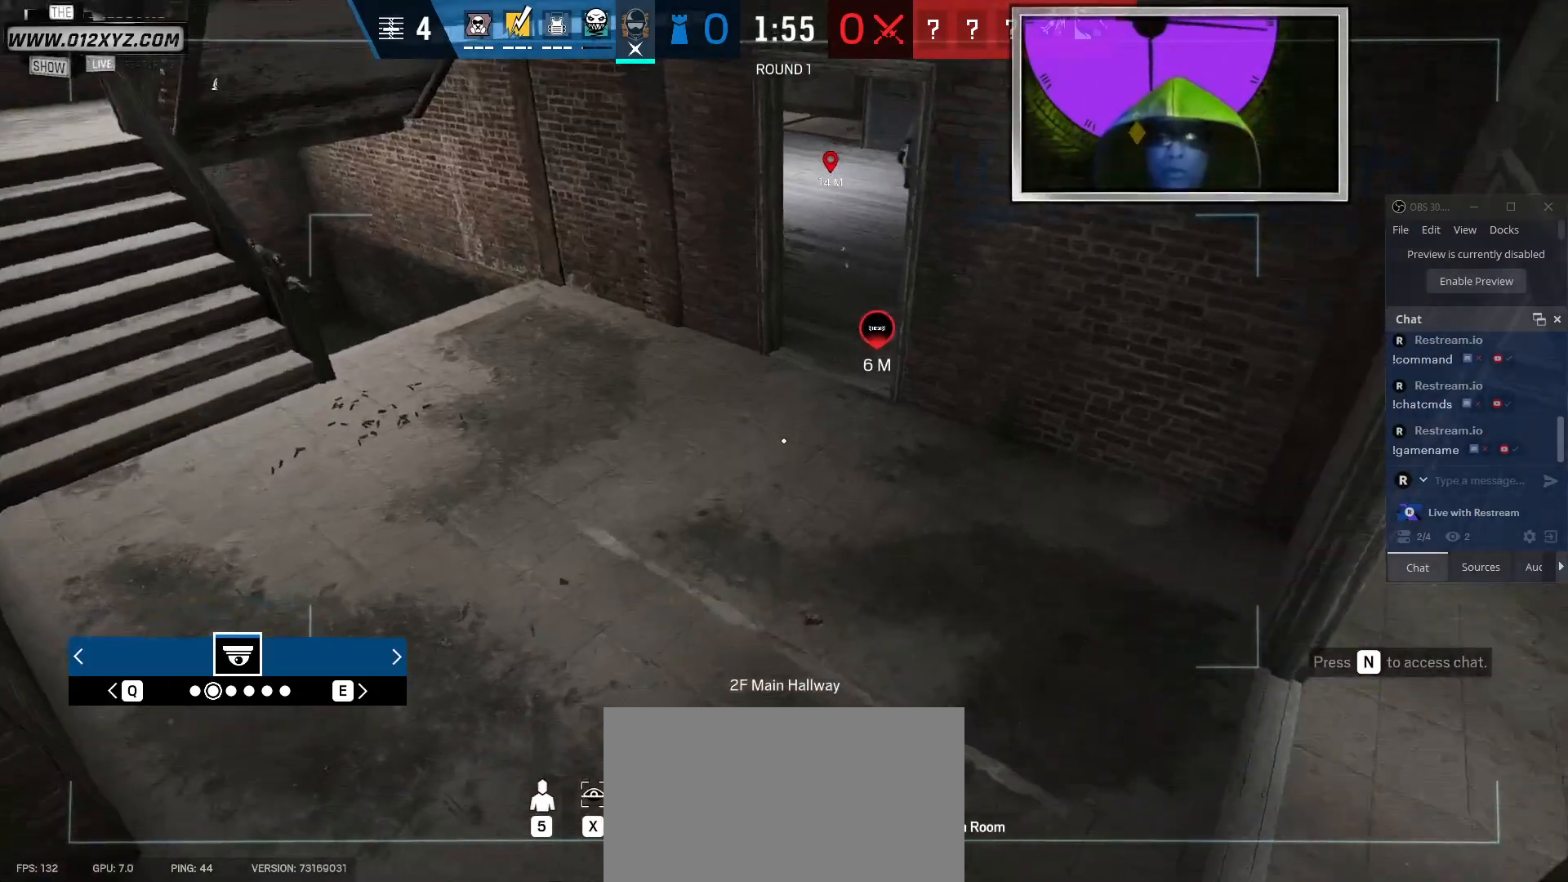
{"keys": [], "mouse": [], "events": []}